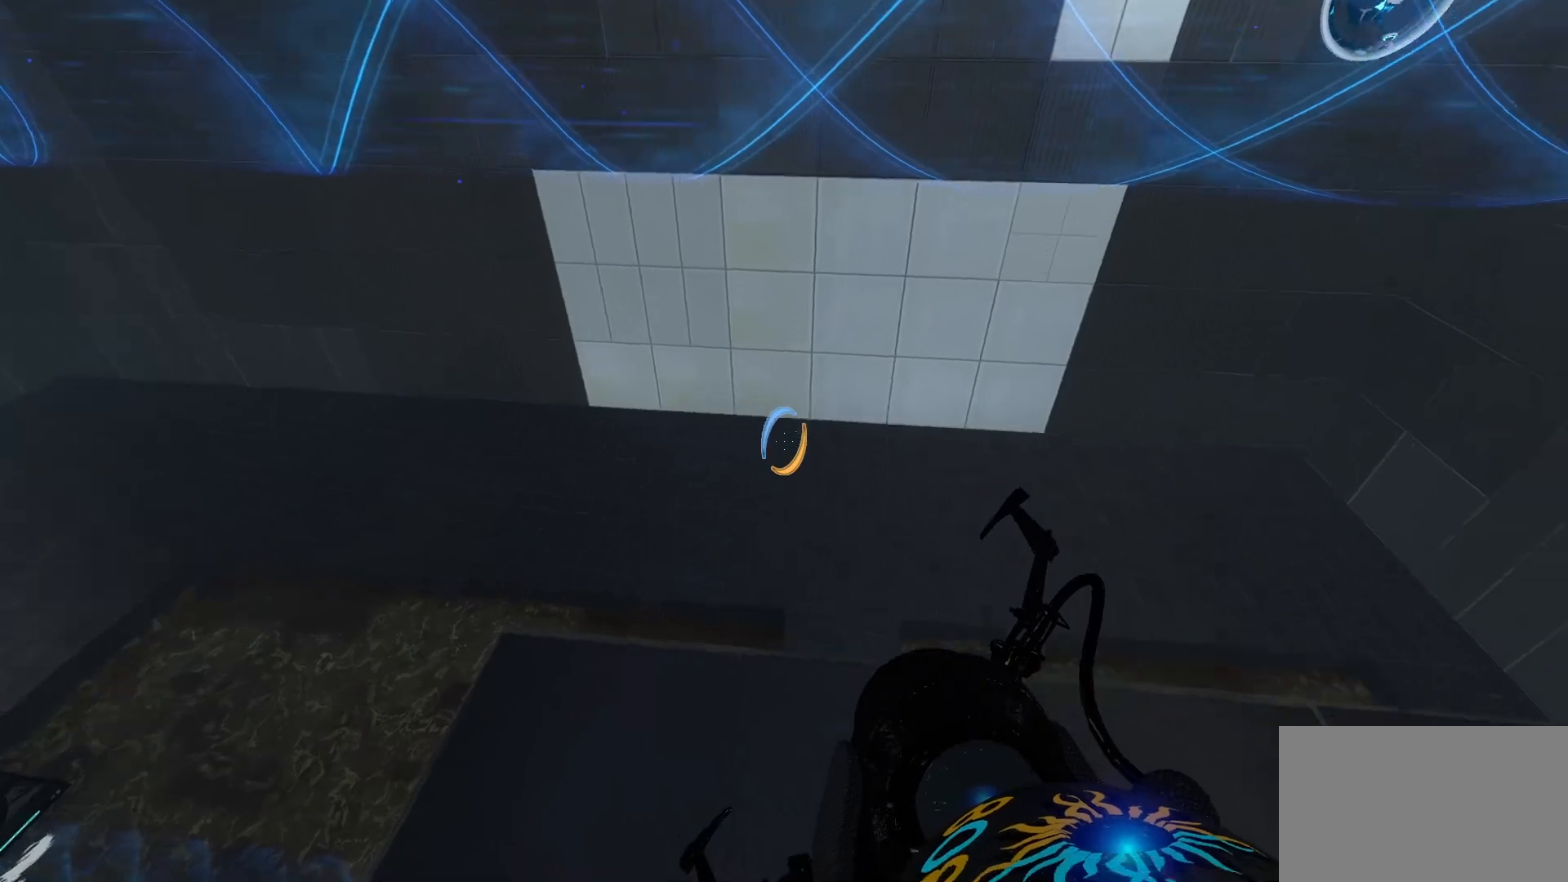
Gameplay with keyboard and mouse; each line is a JSON object with the keys and mouse buttons held at the frame after it. "events" lists presses ("down") and releases ("up") of "1", "2", "3", "4", "5", "a", "alt", "c", "caps_lock", "ctrl", "d", "e", "f", "g", "q", "r", "s", "shift", "space", "t", "tab", "v", "w", "x", "z", "mouse_left", "mouse_wheel" and "mouse_right" between this image and that frame as [ms after this image, input, new state], when the widget could be followed in between. "mouse_left", "mouse_wheel", "mouse_right" = the "left", "wheel", "right" buttons of the "mouse" list. No other keys are recorded. "wheel" means that the mouse wheel is clicked or scrolled. Not read: mouse_move.
{"keys": [], "mouse": [], "events": []}
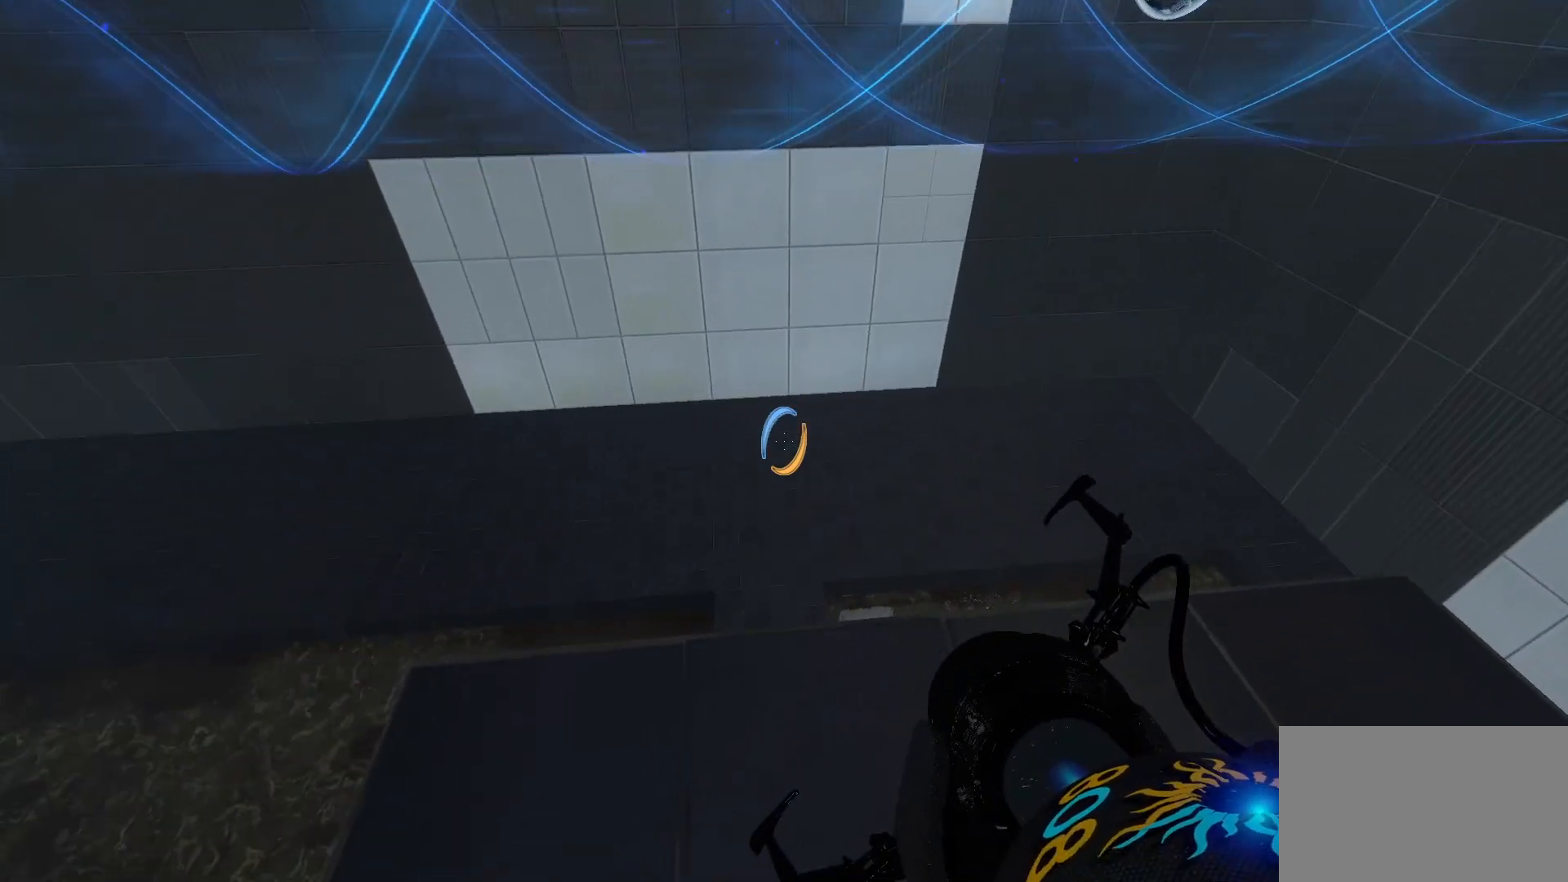
{"keys": [], "mouse": [], "events": [[267, "w", "down"], [350, "w", "up"]]}
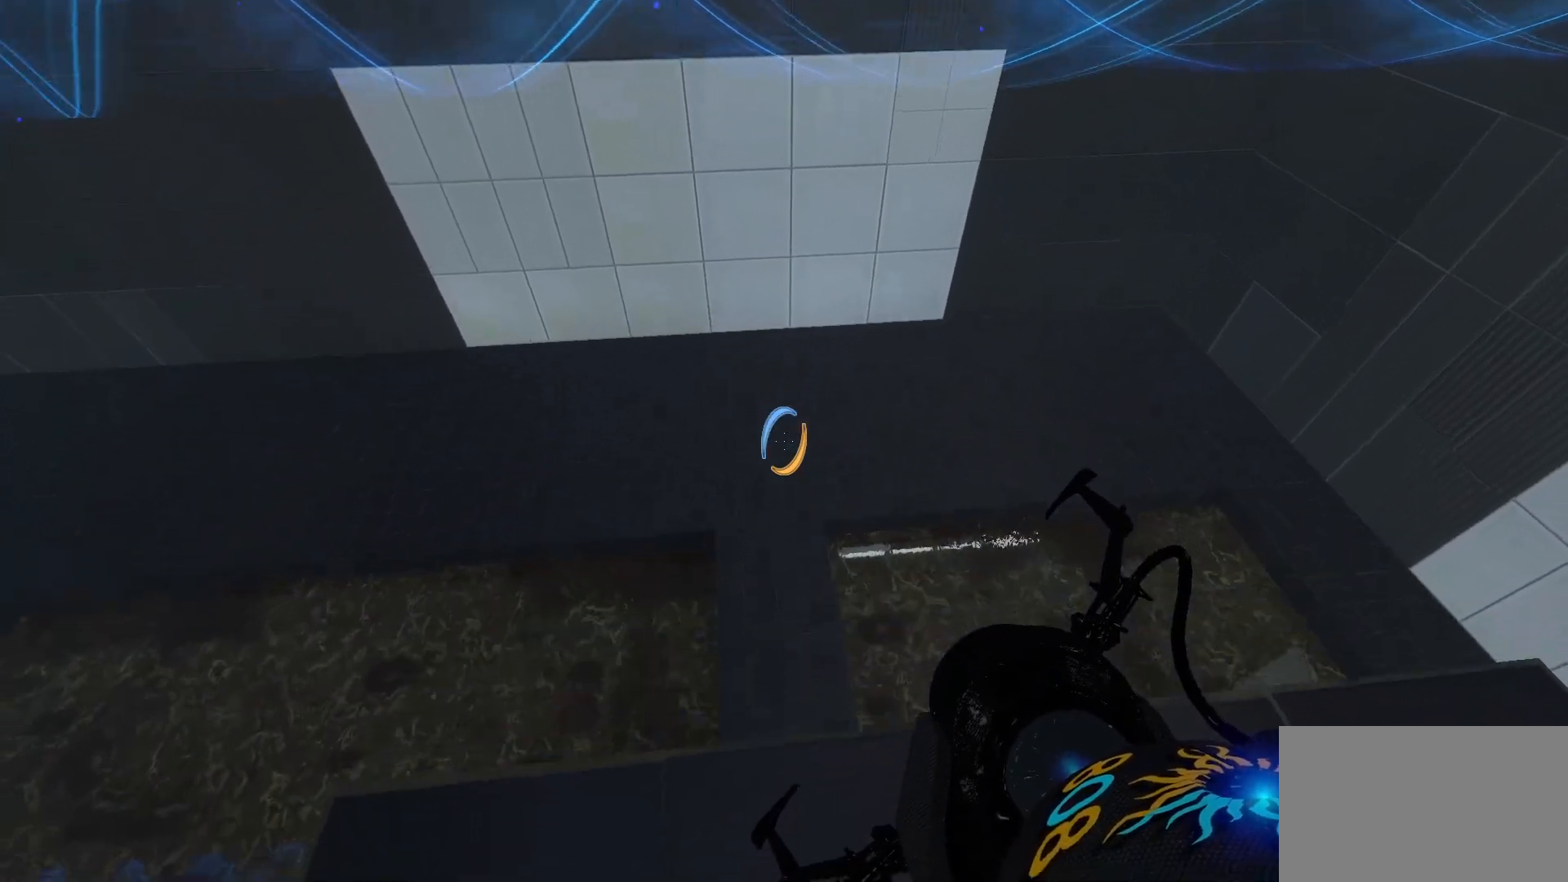
{"keys": ["w"], "mouse": [], "events": [[467, "w", "down"]]}
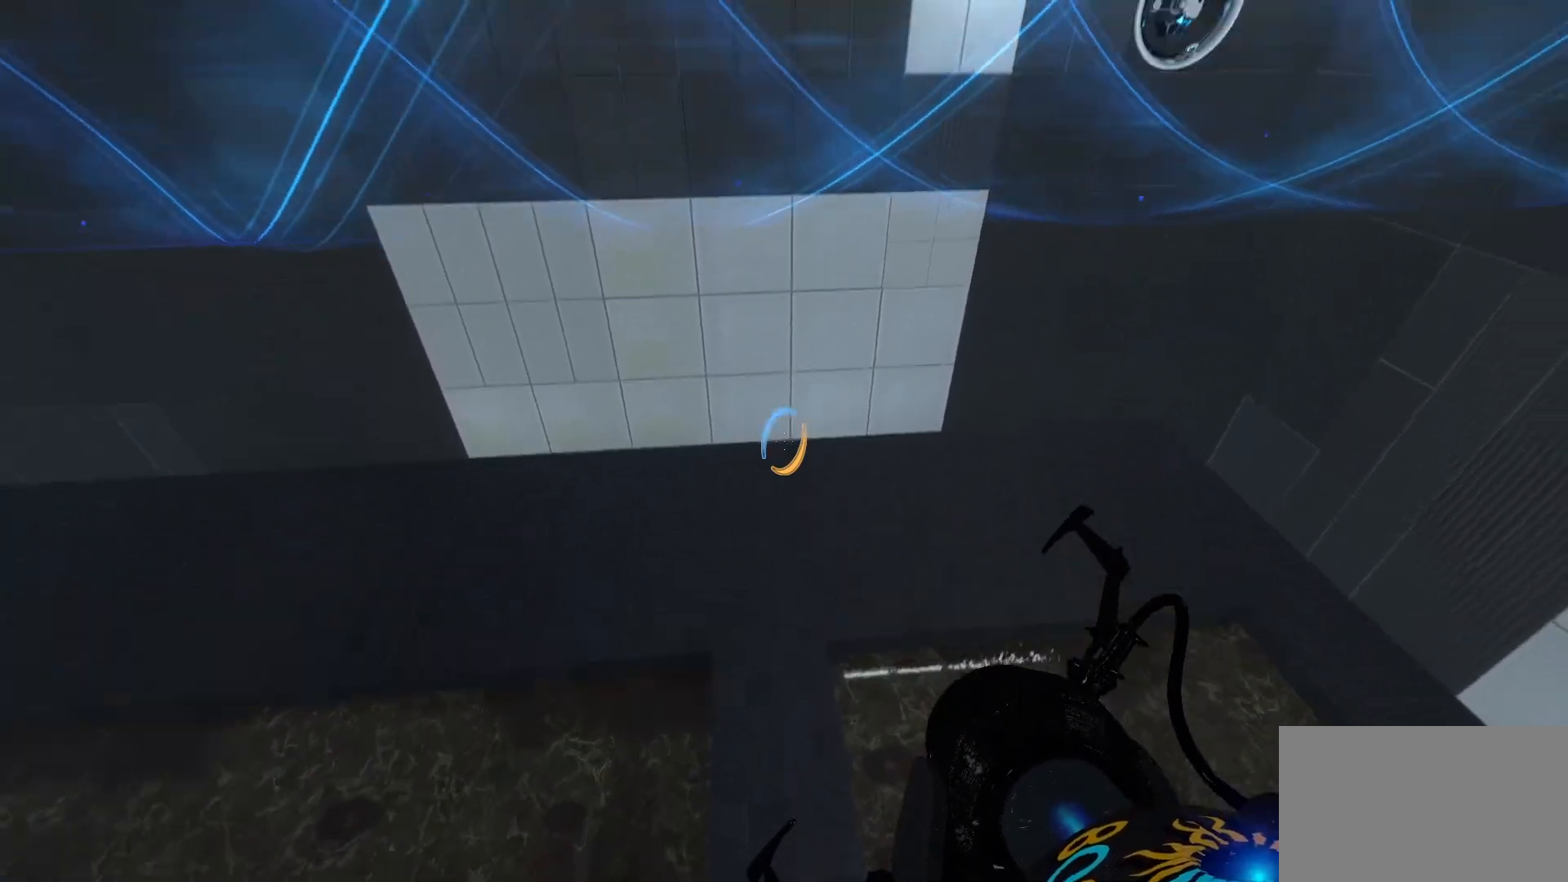
{"keys": ["w"], "mouse": [], "events": []}
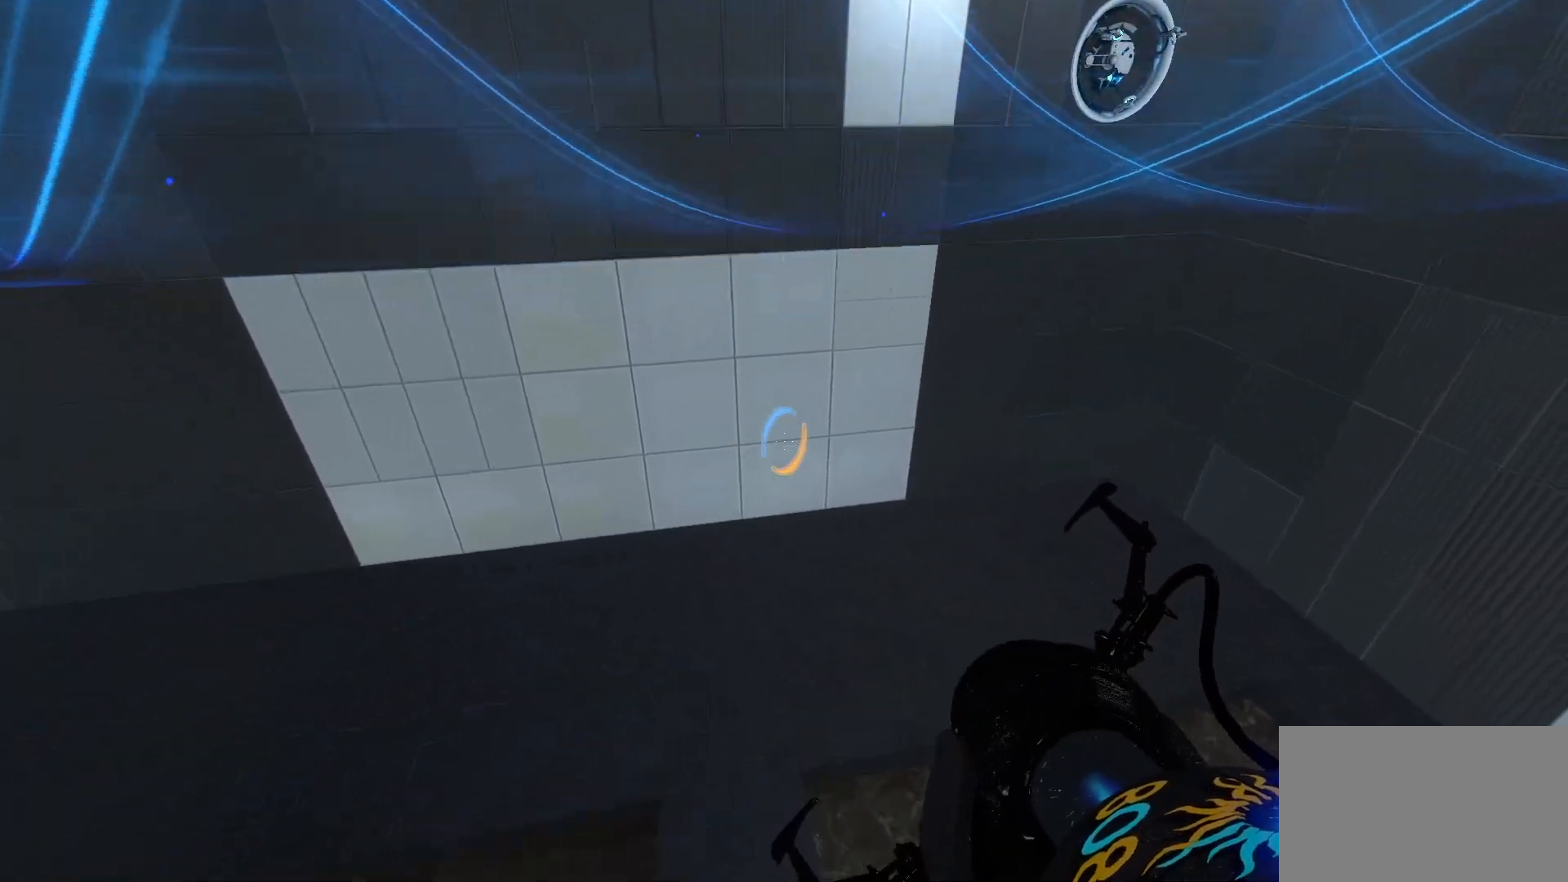
{"keys": ["w"], "mouse": [], "events": [[317, "mouse_left", "down"], [450, "mouse_left", "up"]]}
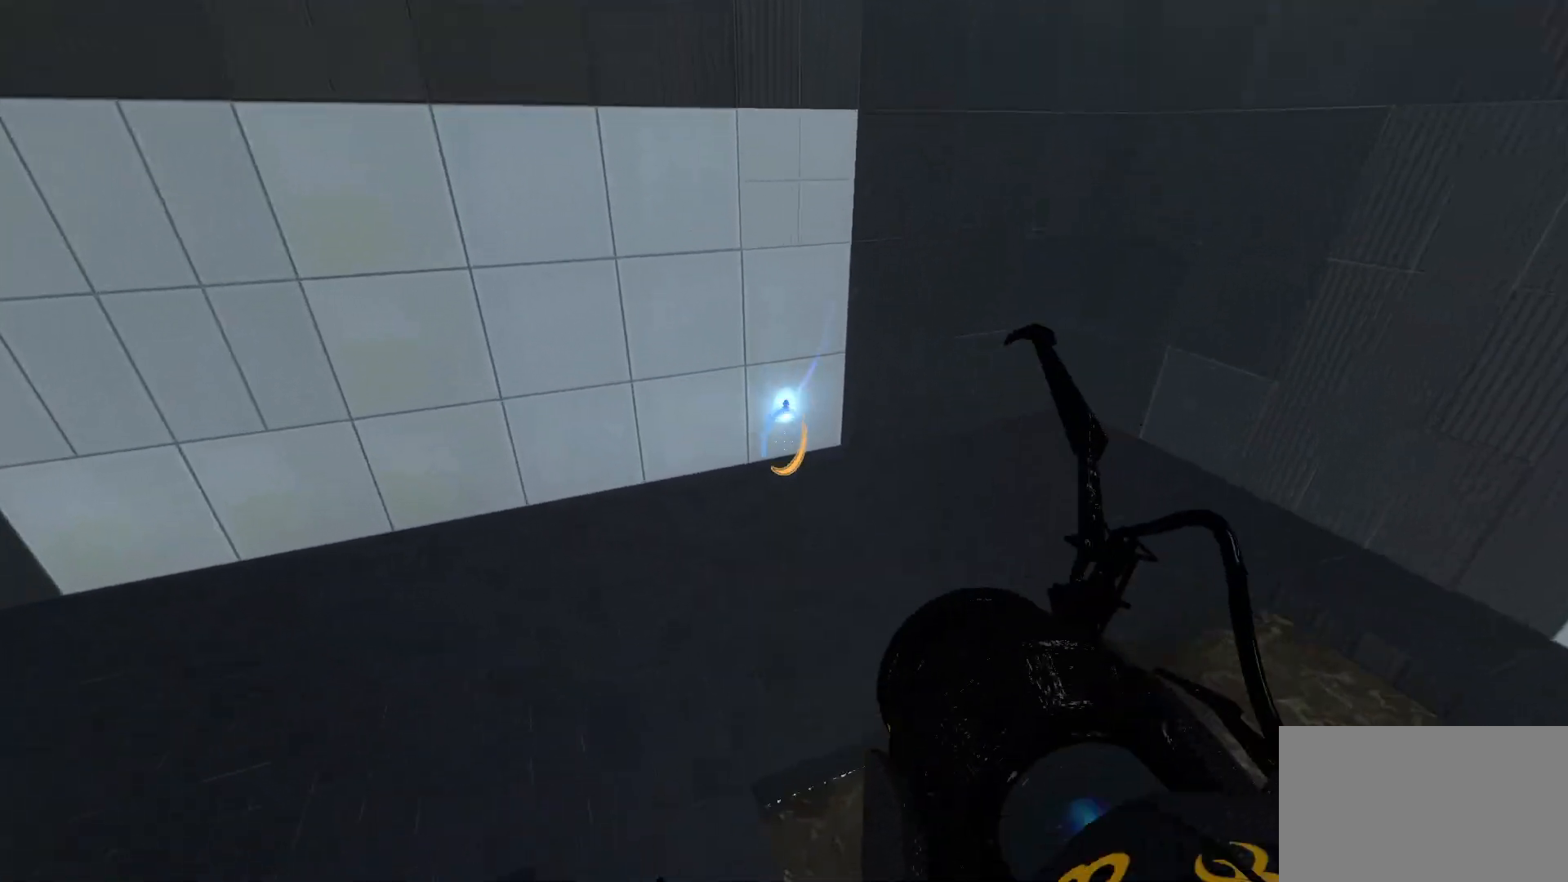
{"keys": ["a", "w"], "mouse": [], "events": [[367, "a", "down"]]}
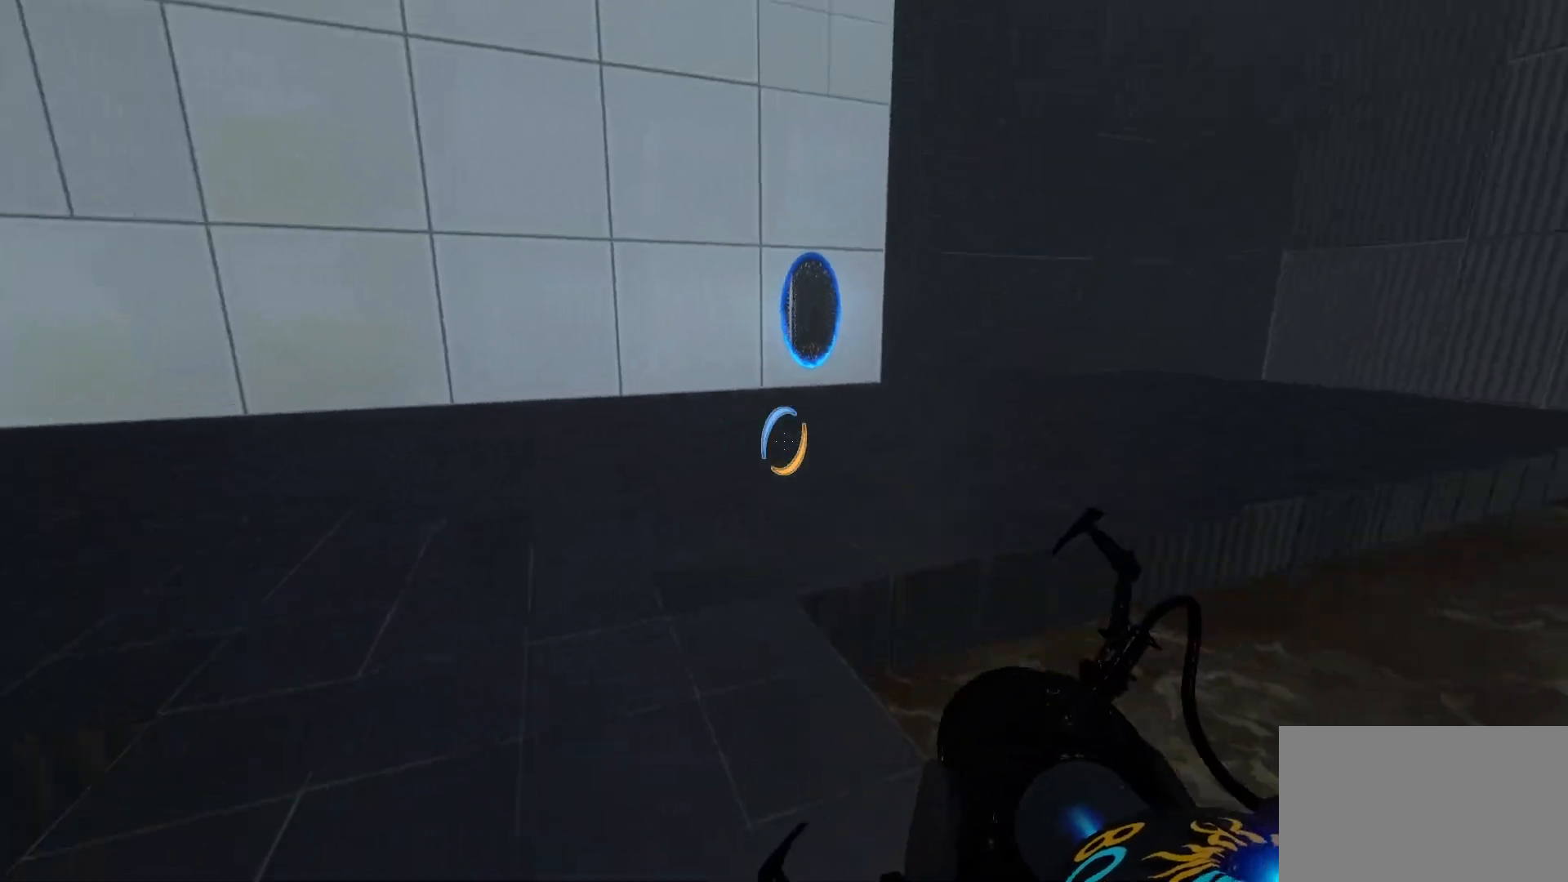
{"keys": ["w"], "mouse": [], "events": [[150, "a", "up"]]}
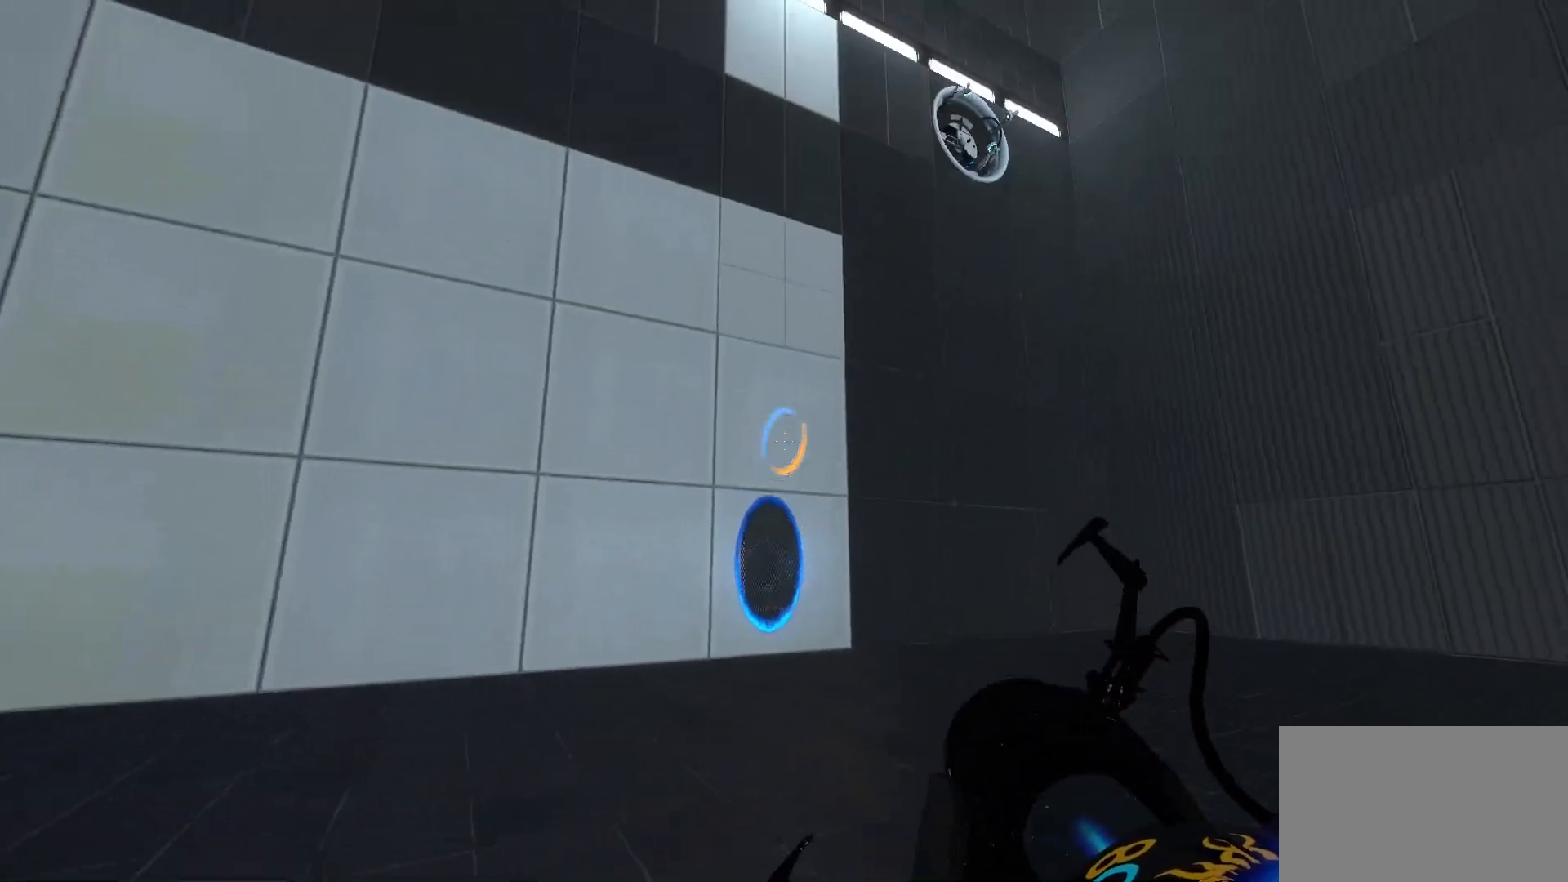
{"keys": ["w"], "mouse": [], "events": []}
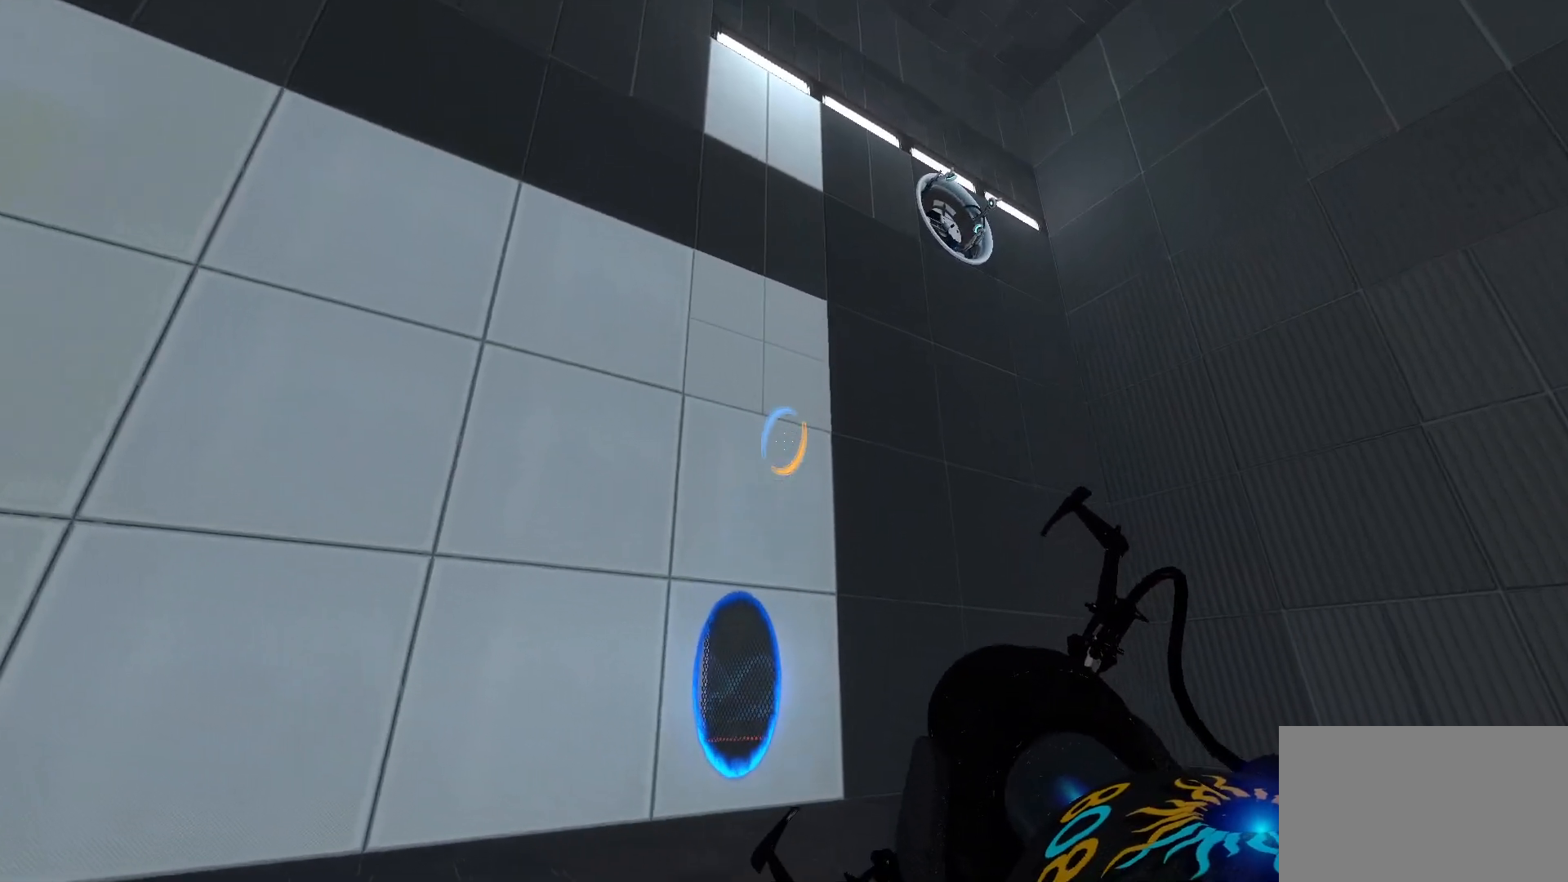
{"keys": ["w"], "mouse": [], "events": []}
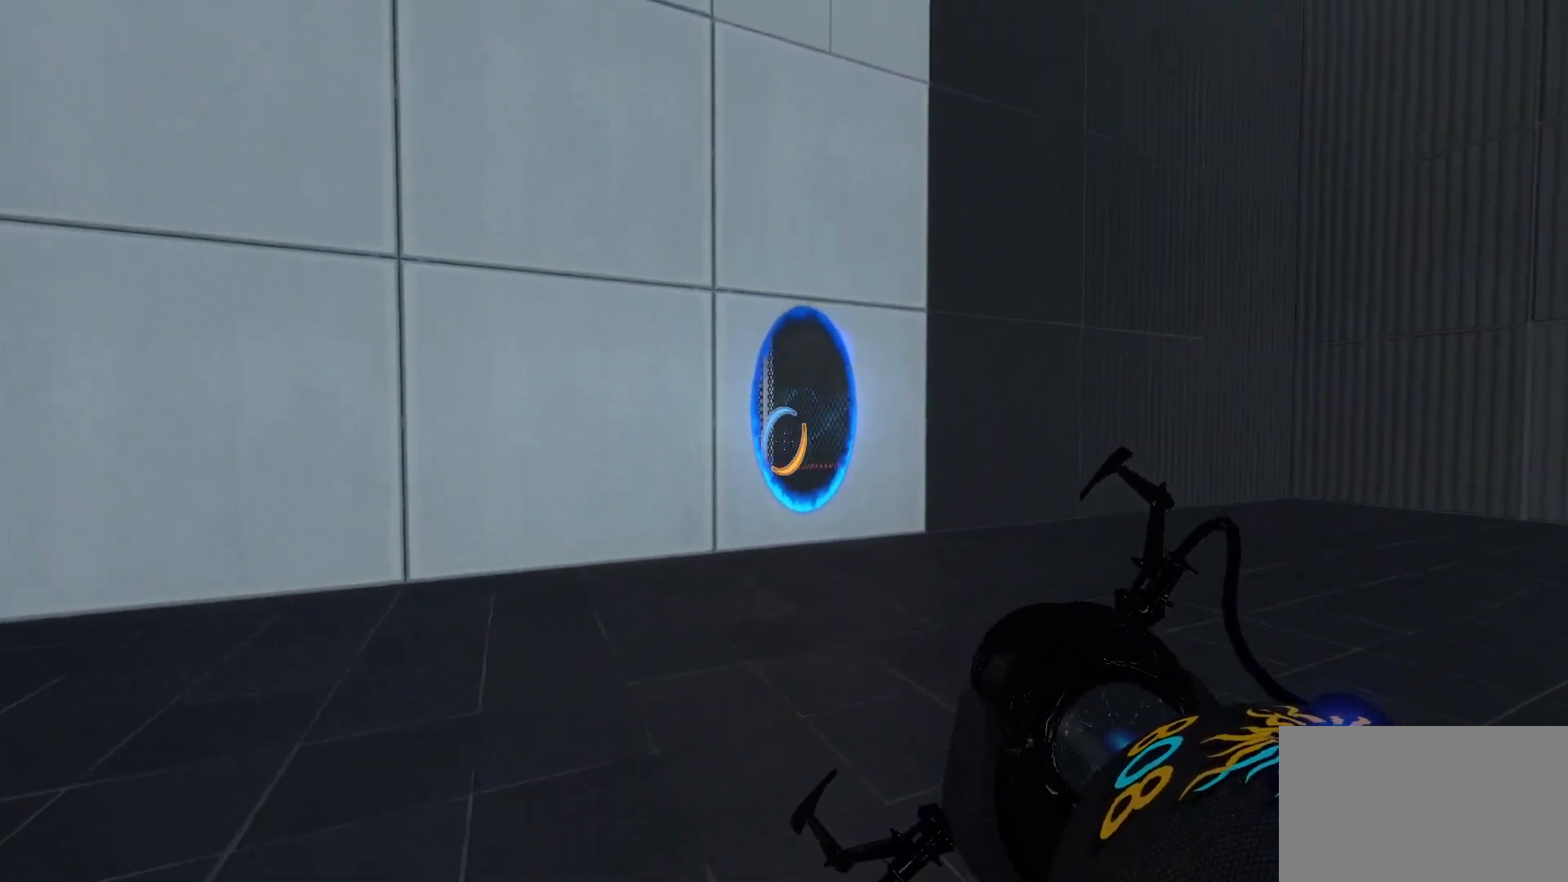
{"keys": ["d", "w"], "mouse": [], "events": [[383, "d", "down"]]}
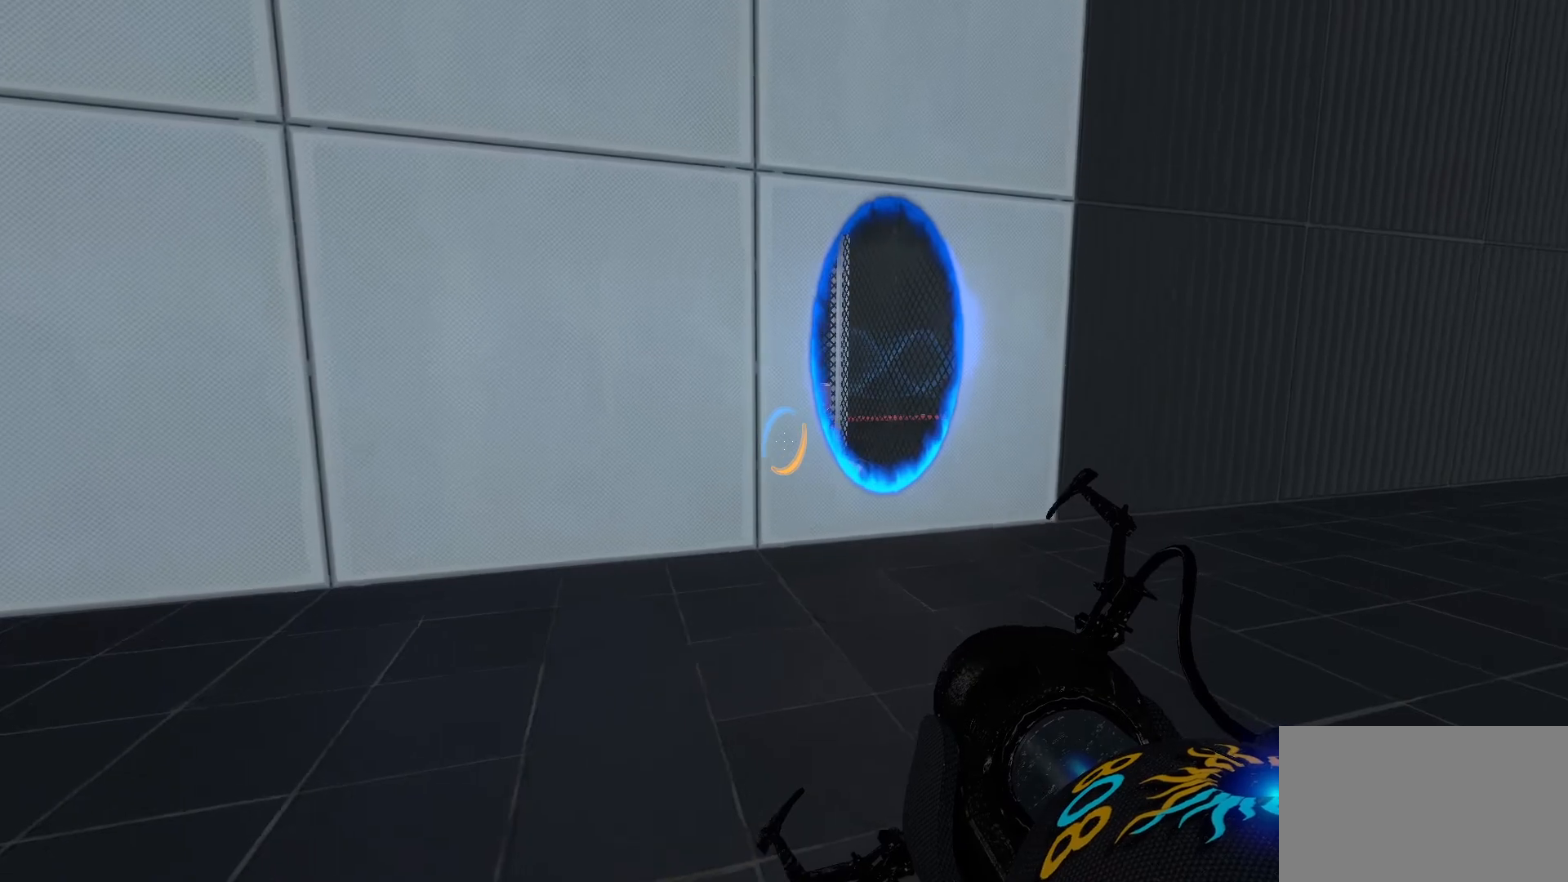
{"keys": ["w"], "mouse": [], "events": [[167, "d", "up"]]}
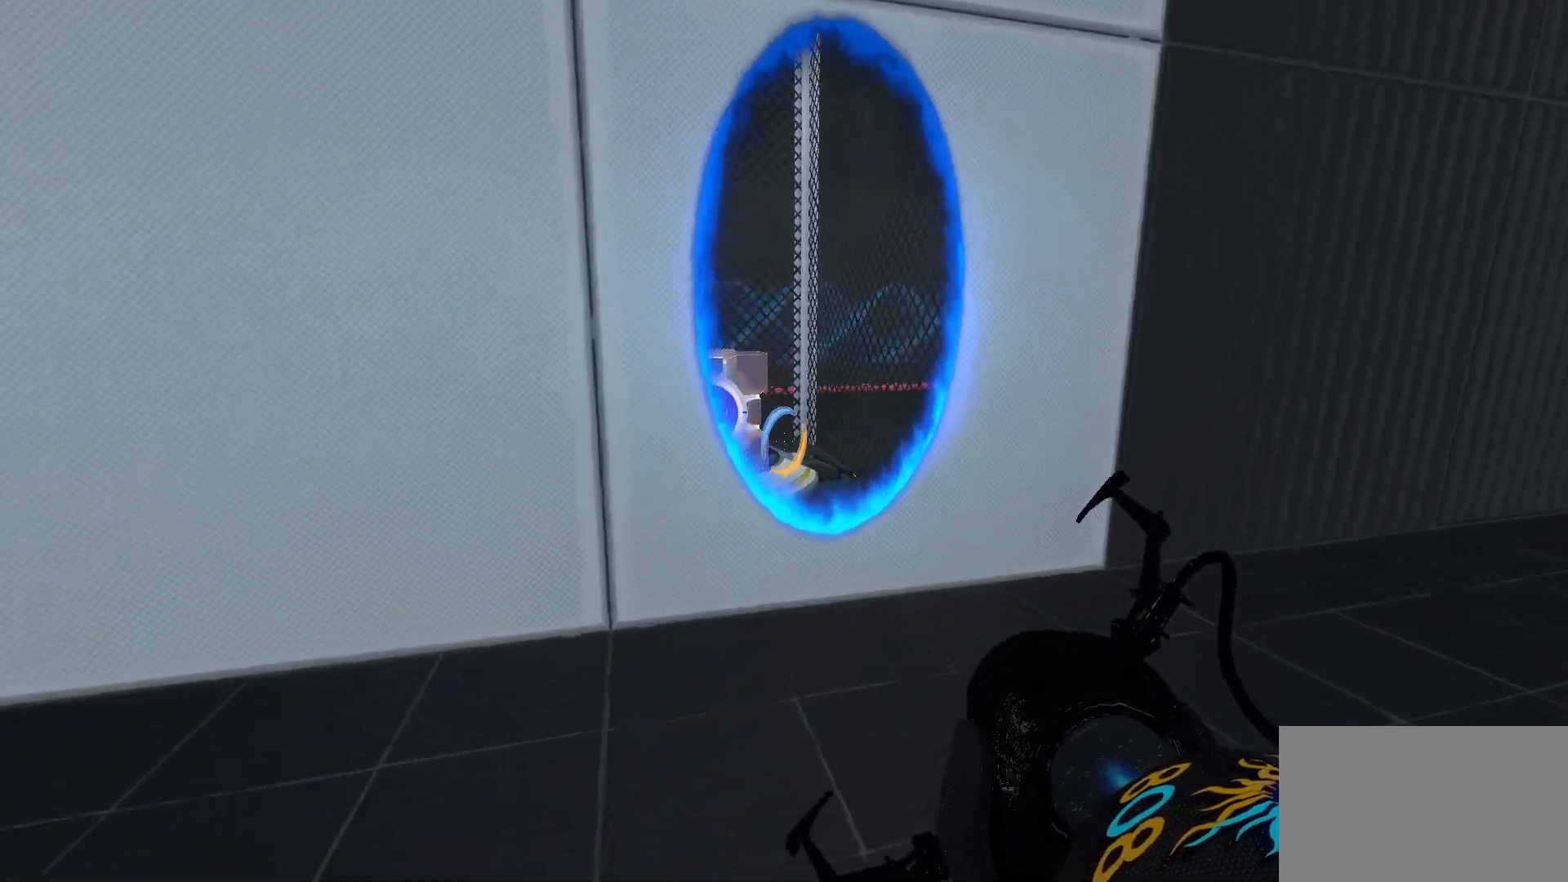
{"keys": [], "mouse": [], "events": [[467, "w", "up"]]}
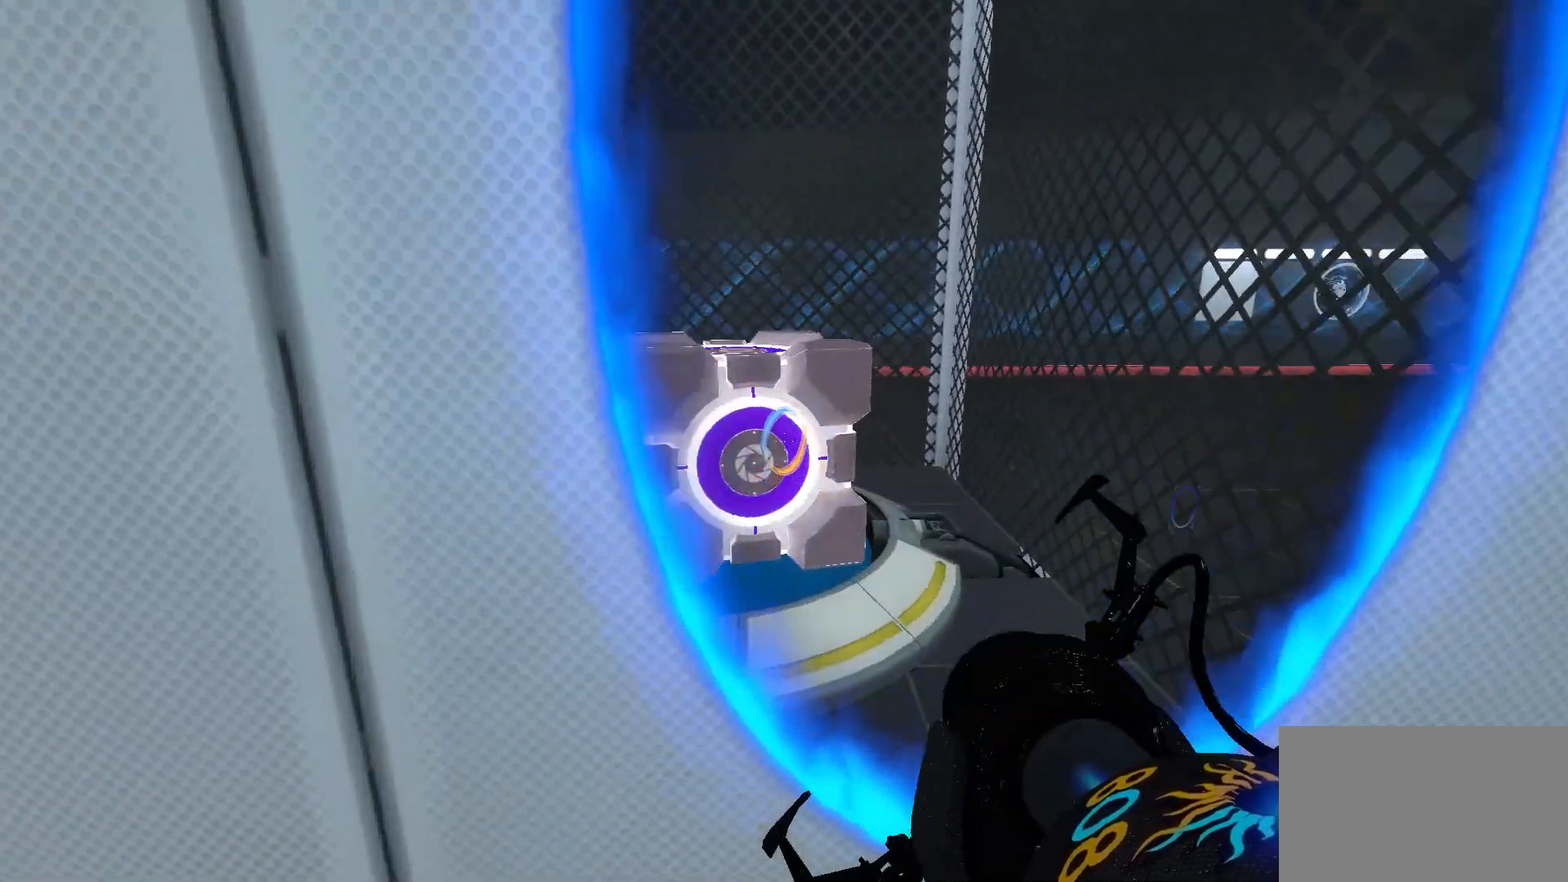
{"keys": ["s"], "mouse": [], "events": [[67, "e", "down"], [150, "e", "up"], [250, "s", "down"]]}
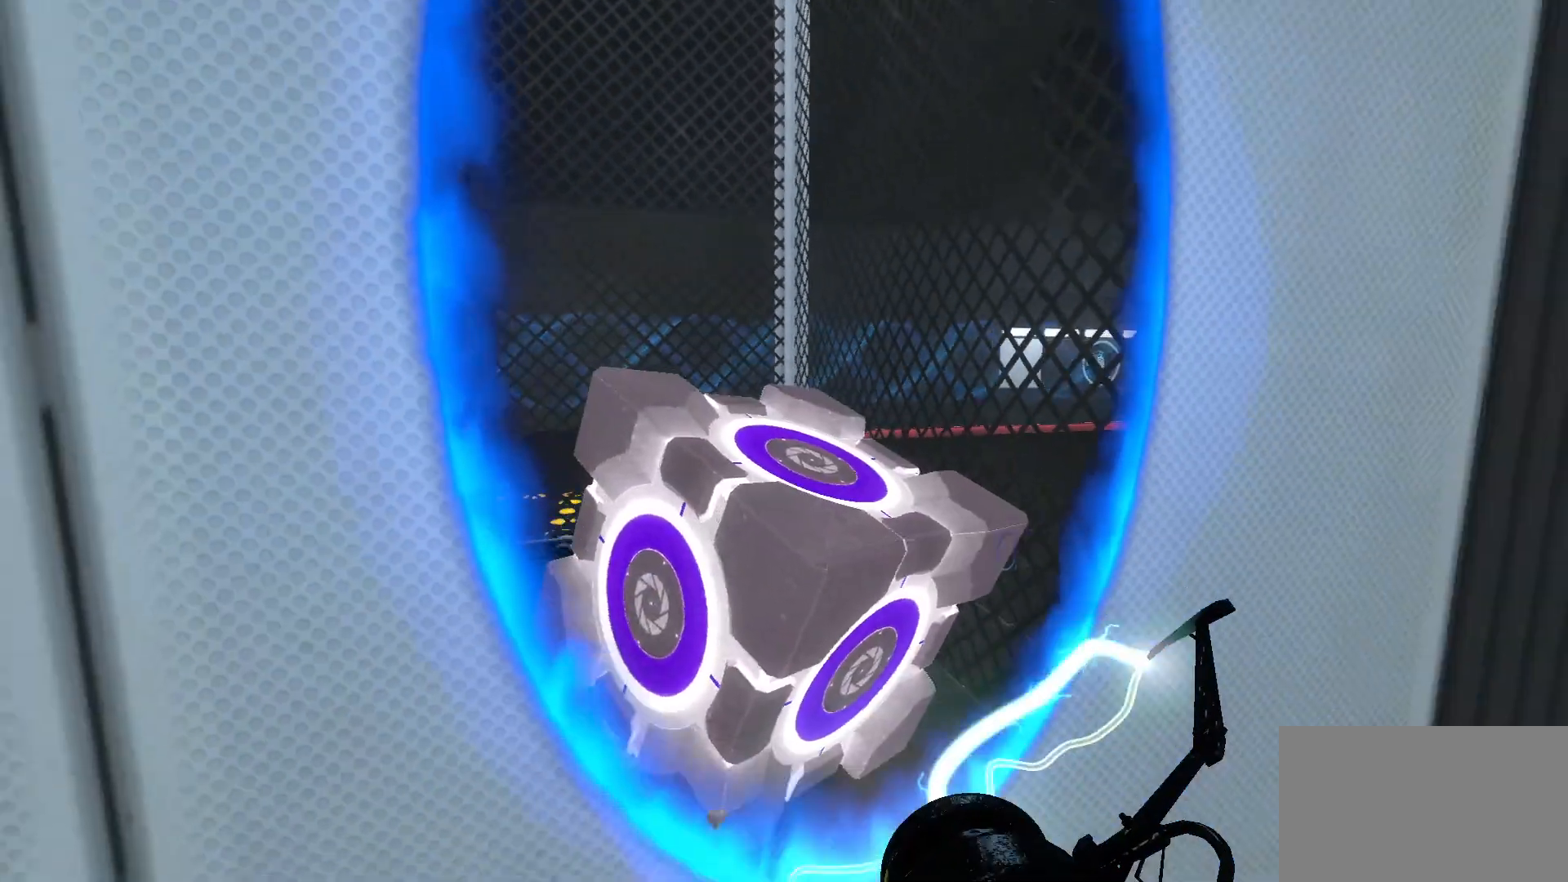
{"keys": [], "mouse": [], "events": [[117, "s", "up"]]}
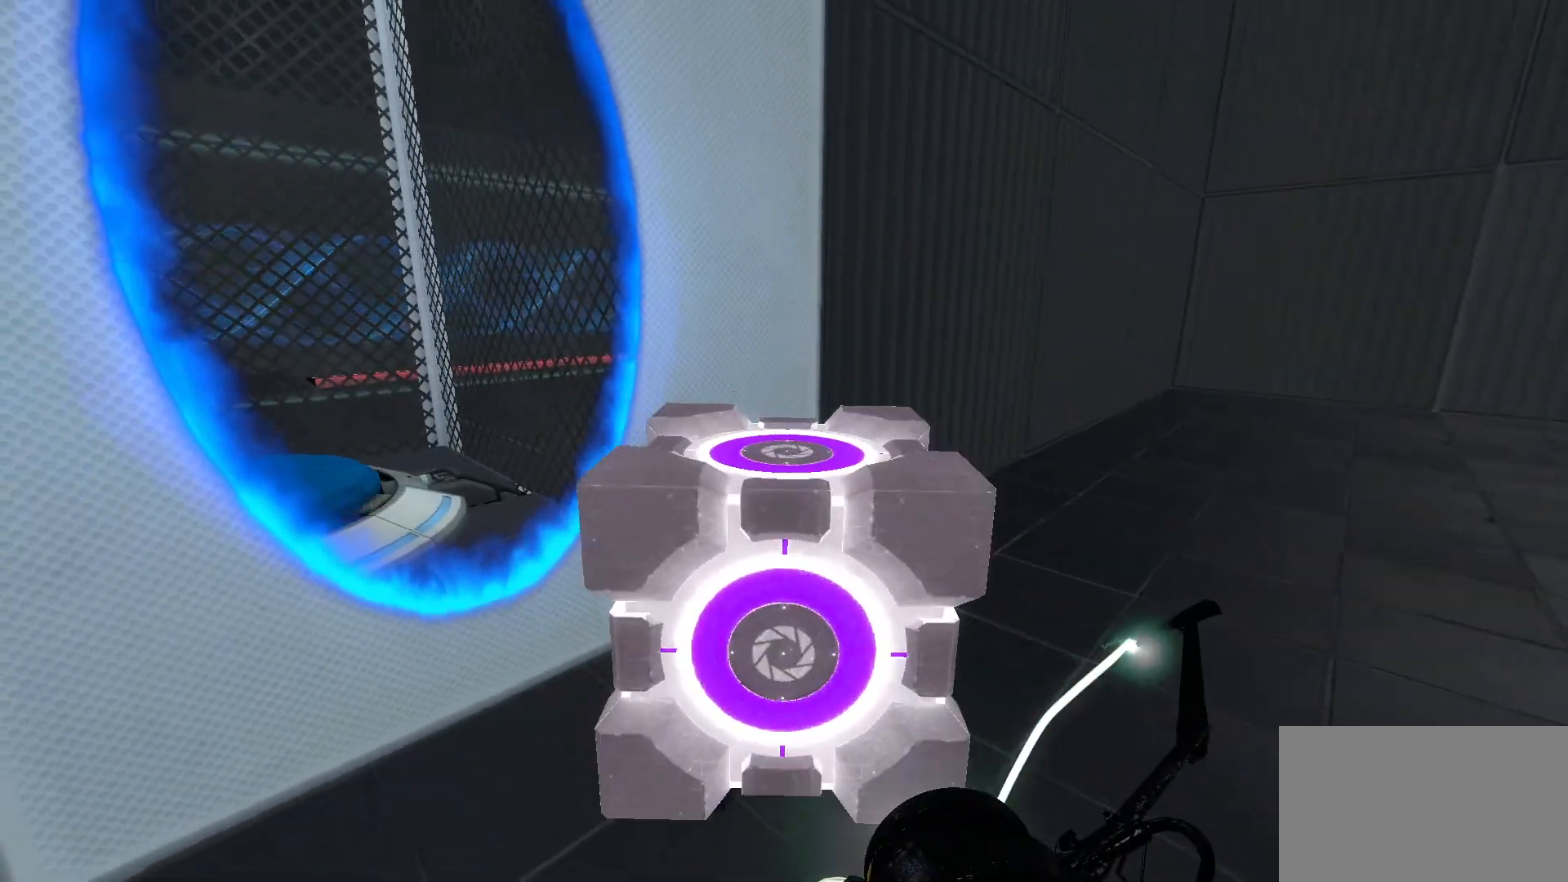
{"keys": [], "mouse": [], "events": [[50, "e", "down"], [183, "e", "up"]]}
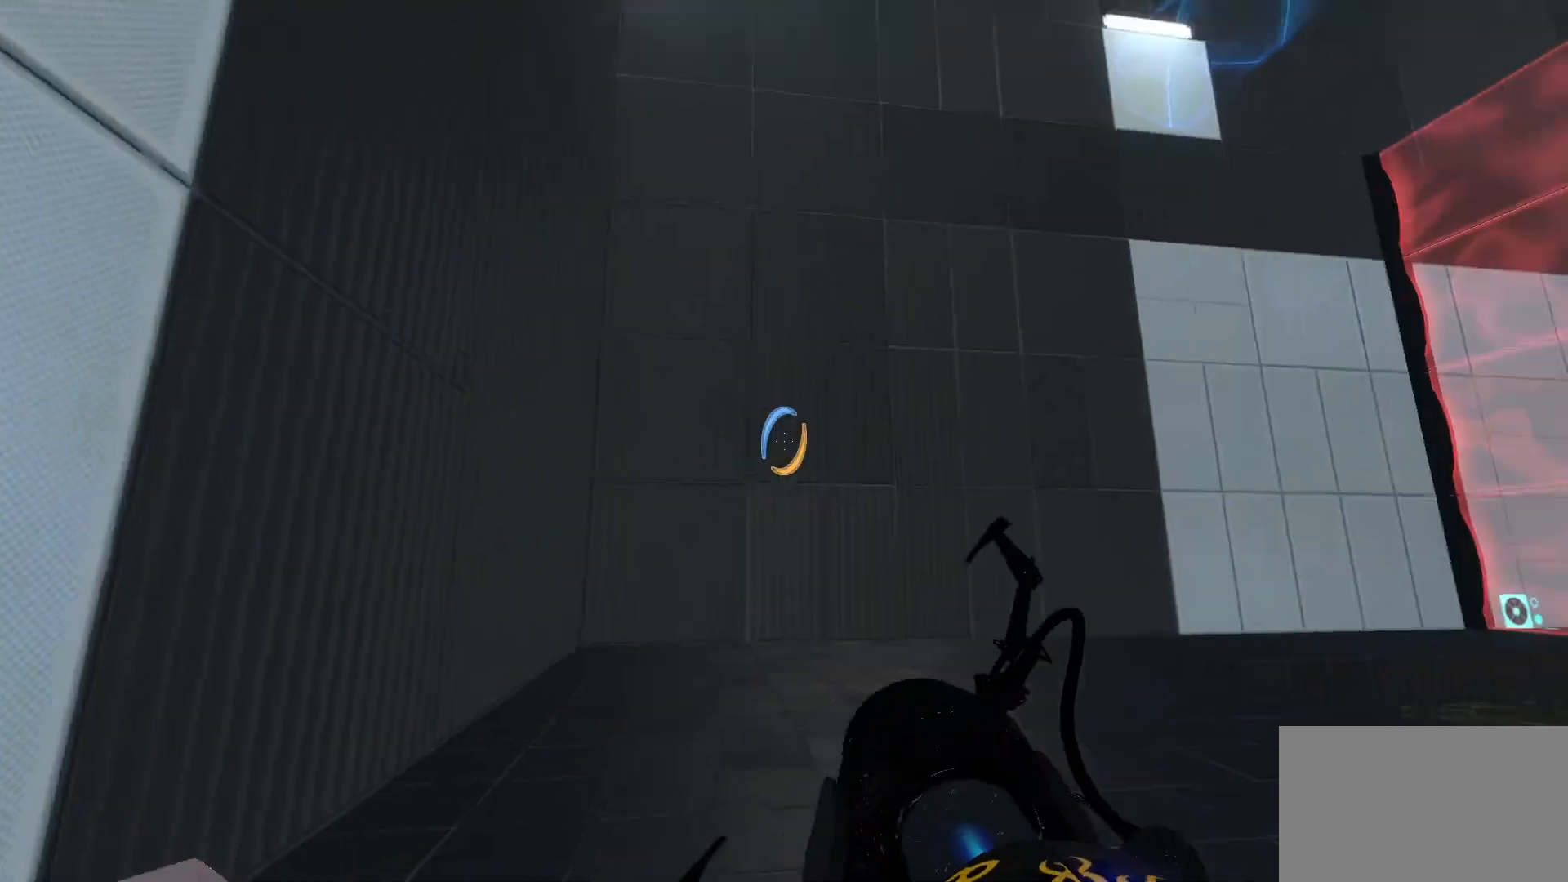
{"keys": [], "mouse": [], "events": []}
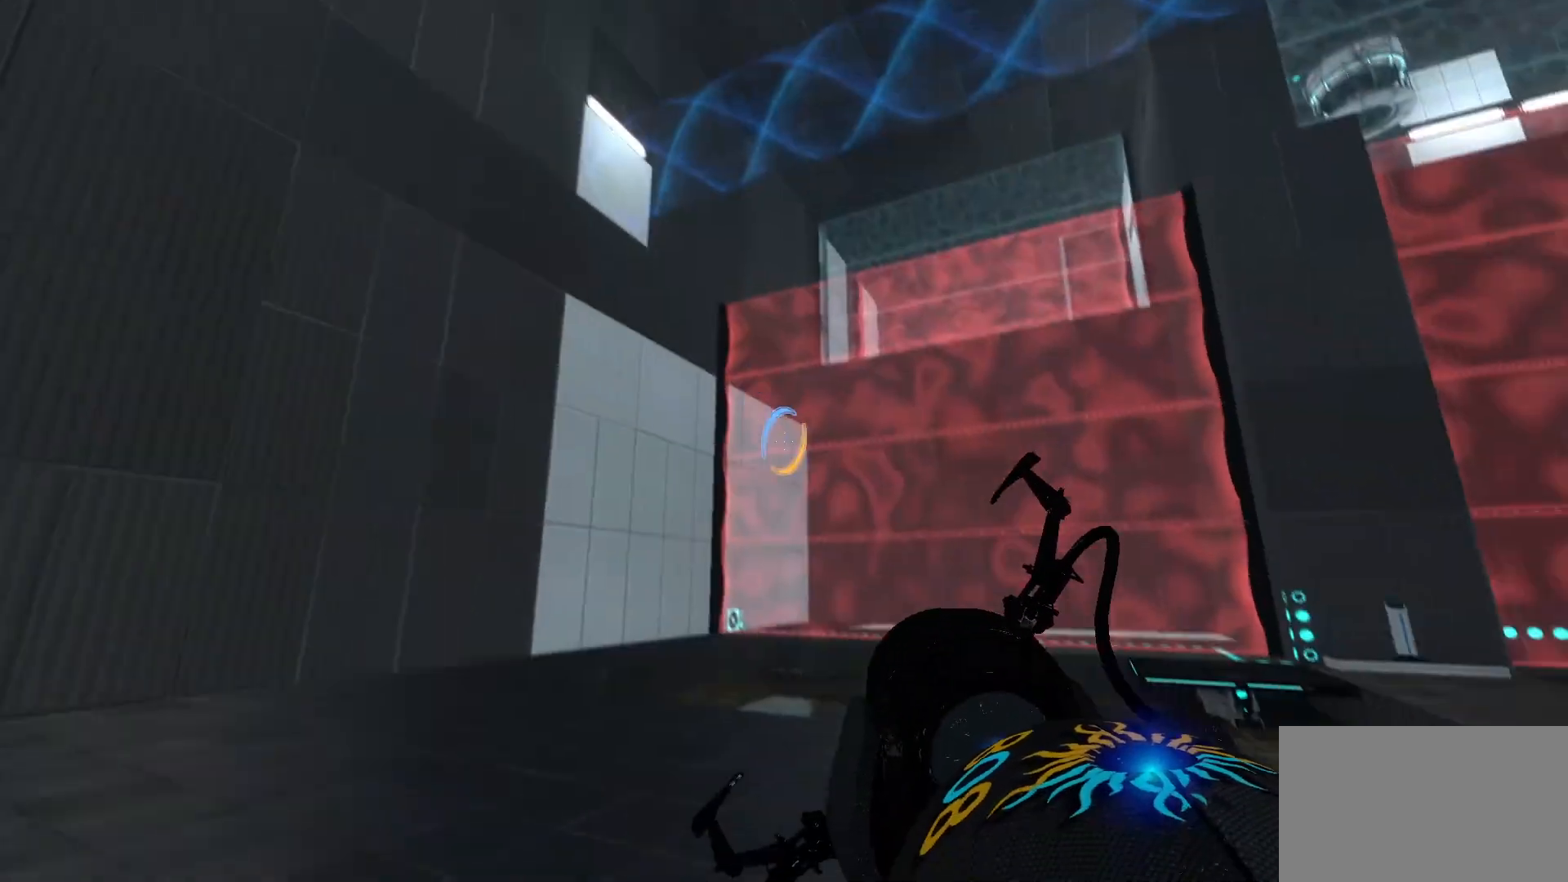
{"keys": [], "mouse": [], "events": []}
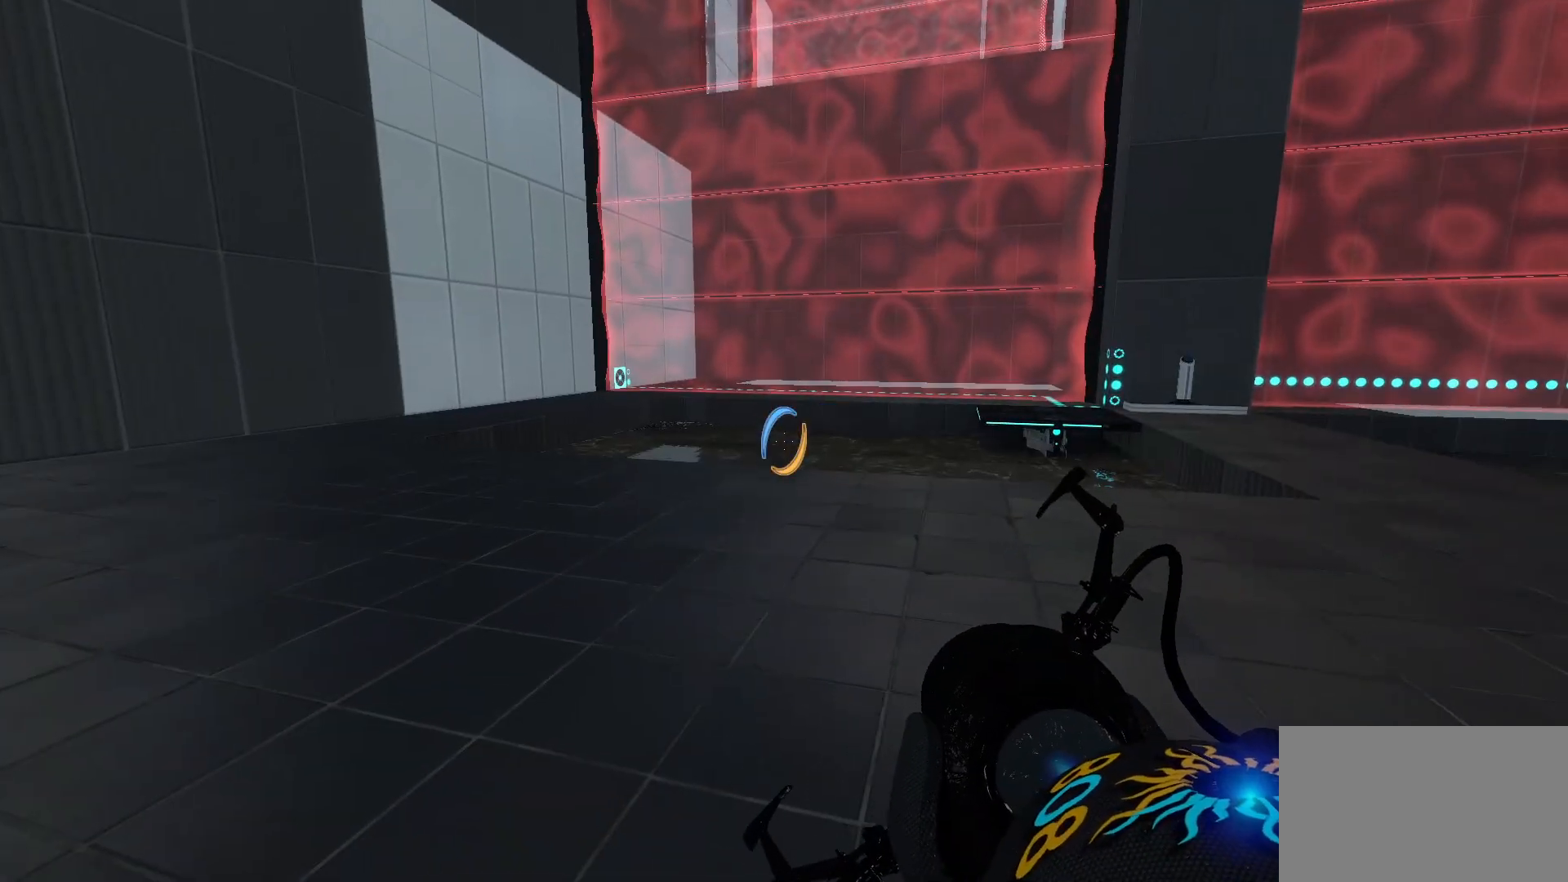
{"keys": ["d", "w"], "mouse": [], "events": [[83, "w", "down"], [133, "d", "down"]]}
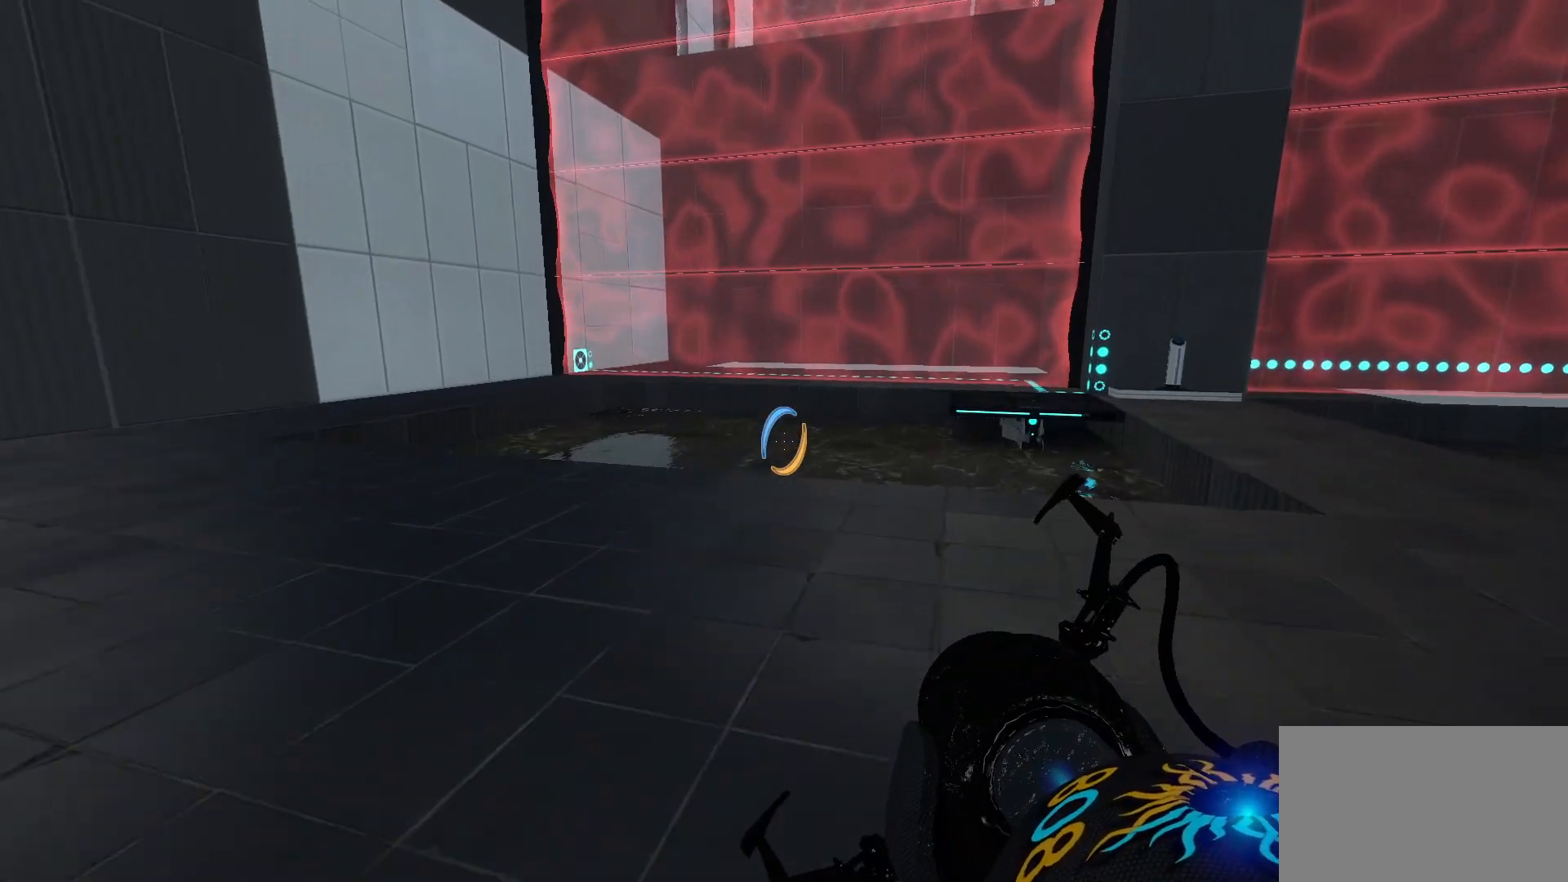
{"keys": ["d", "w"], "mouse": [], "events": []}
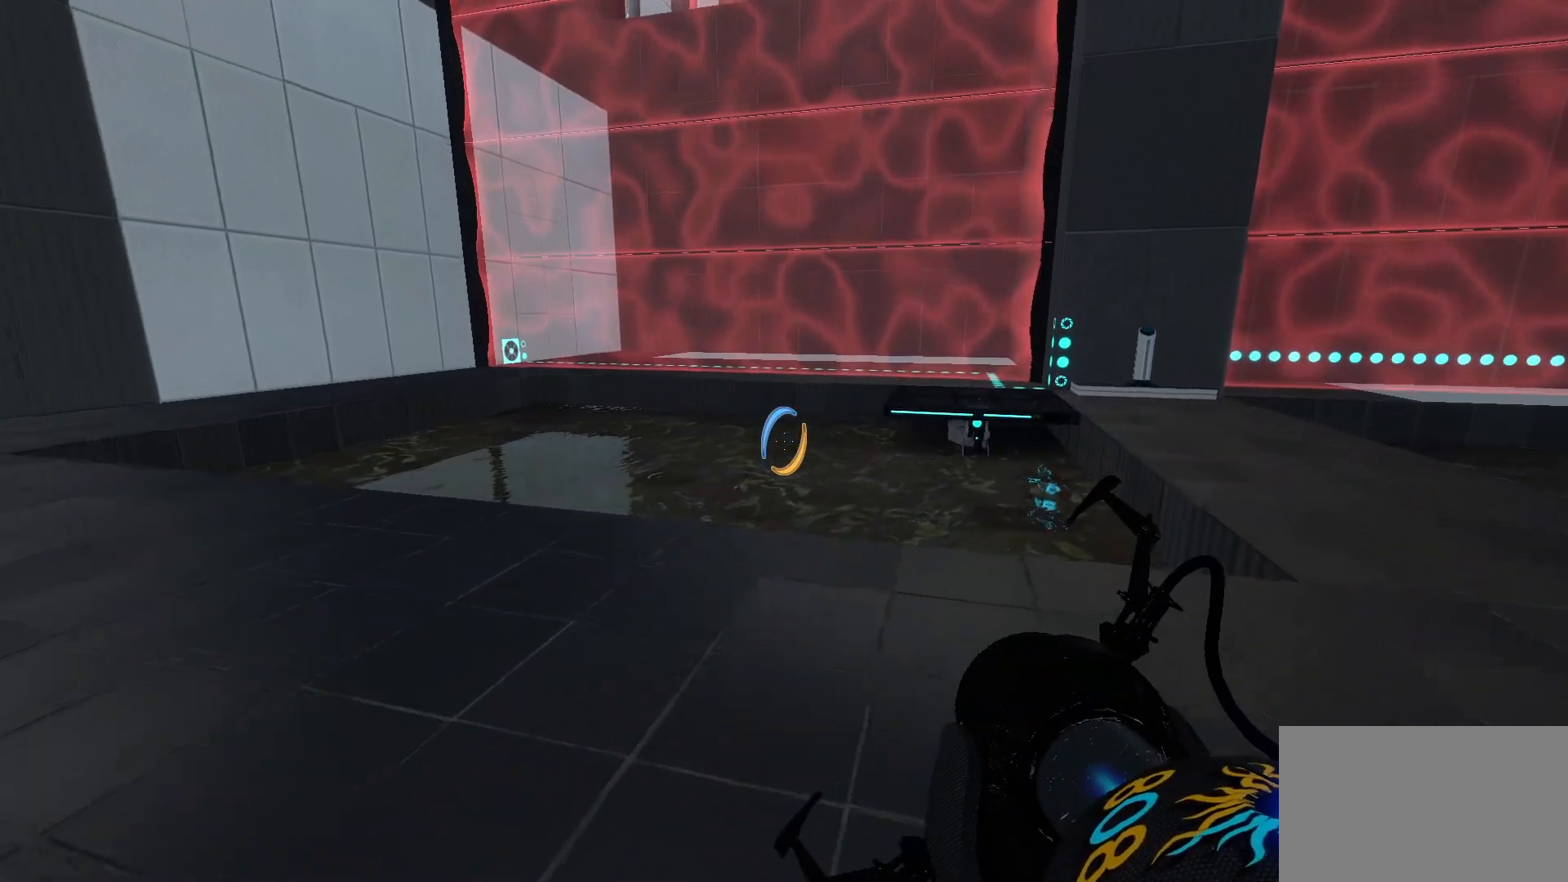
{"keys": ["d"], "mouse": [], "events": [[33, "w", "up"]]}
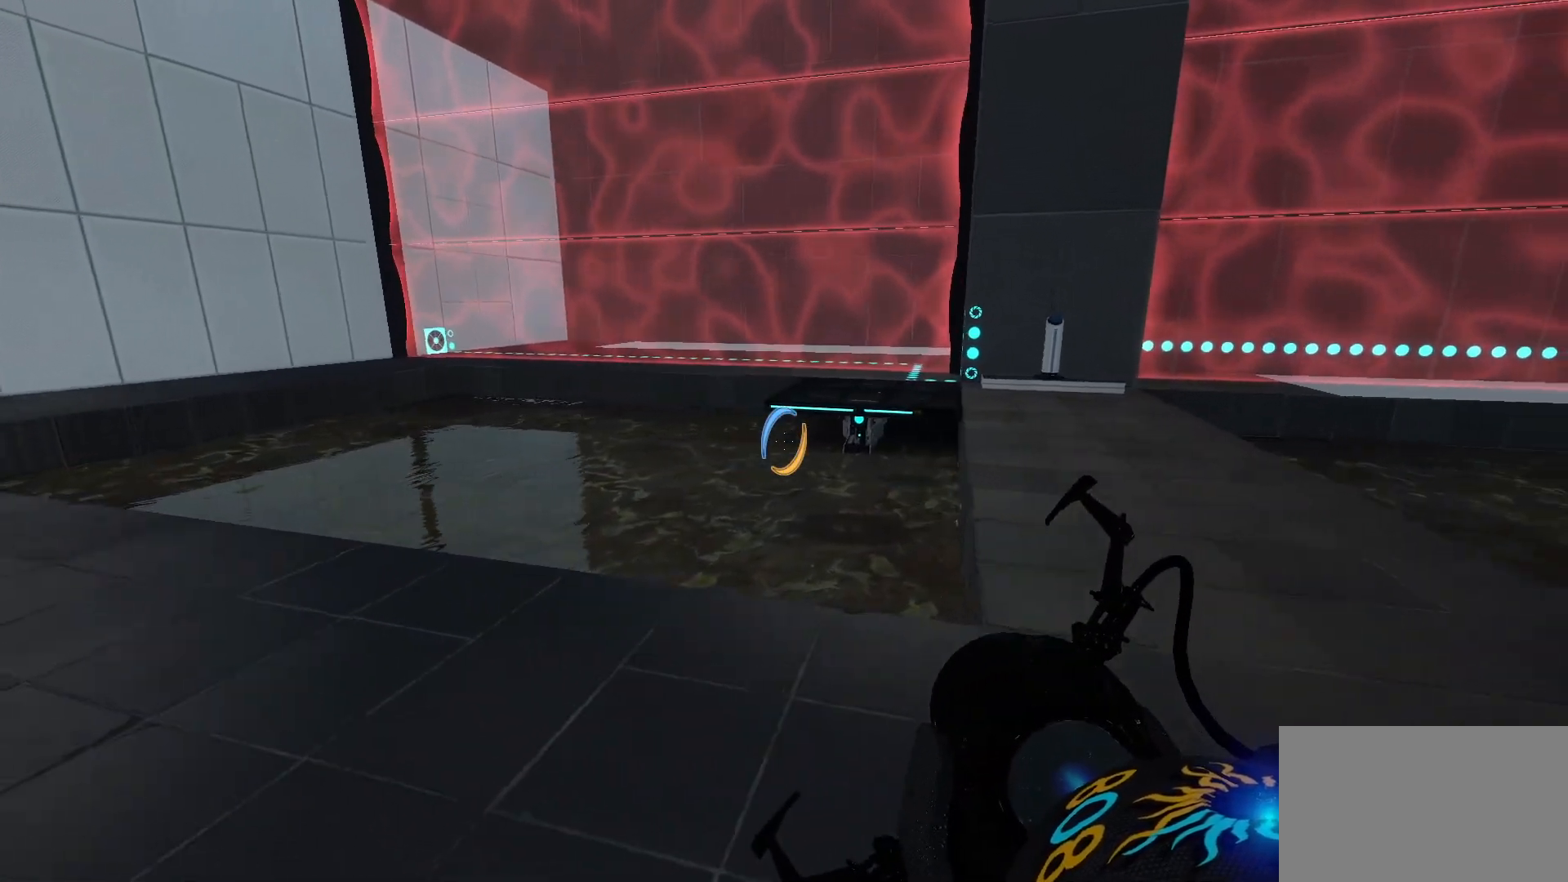
{"keys": ["d", "w"], "mouse": [], "events": [[133, "w", "down"]]}
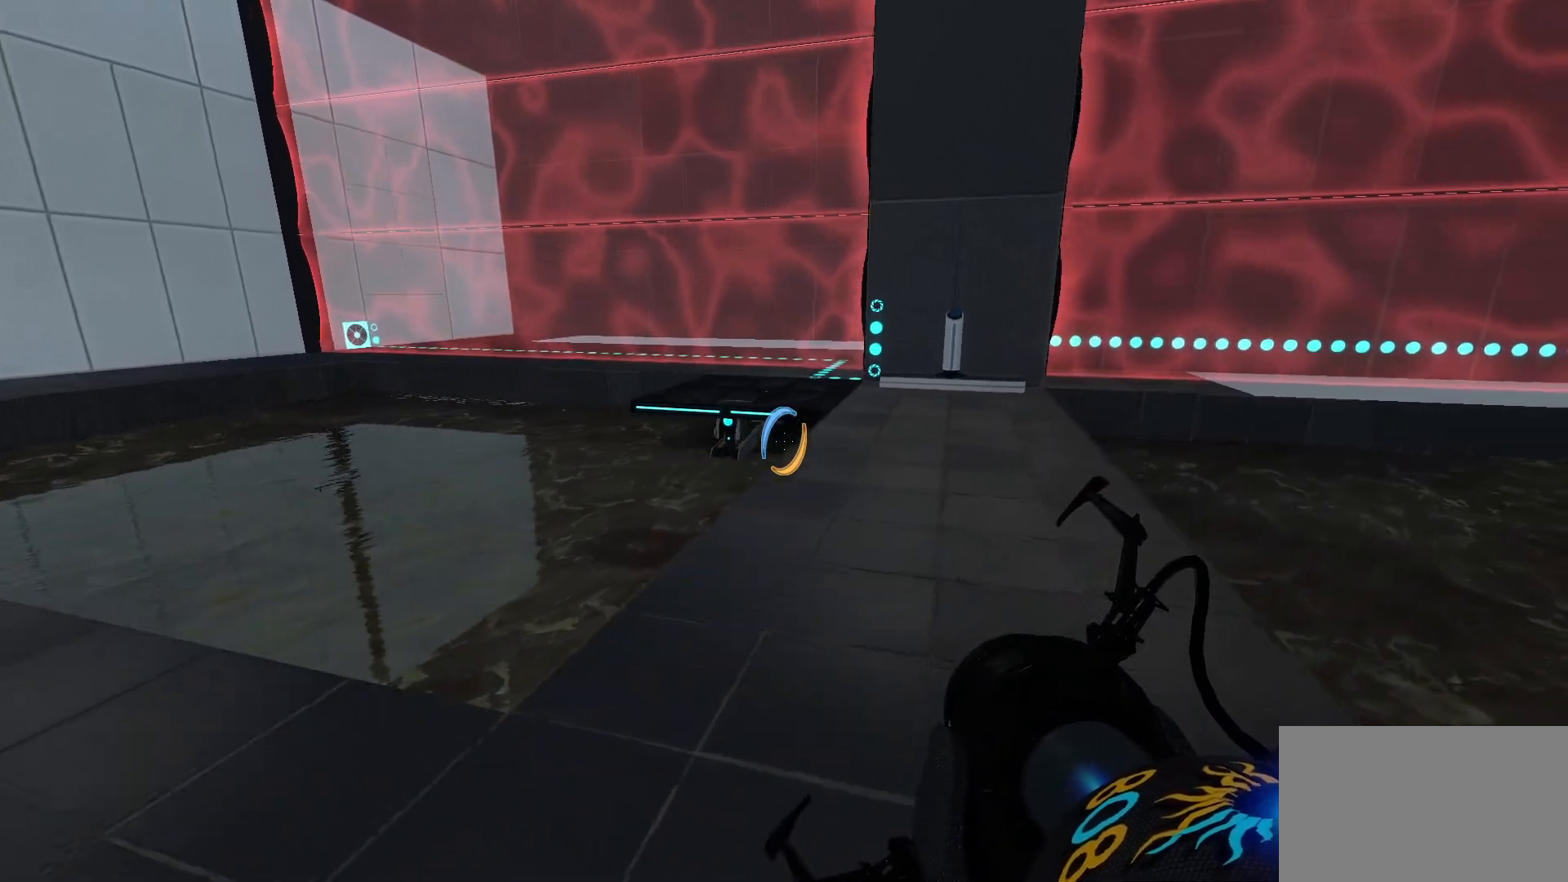
{"keys": ["w"], "mouse": [], "events": [[17, "d", "up"]]}
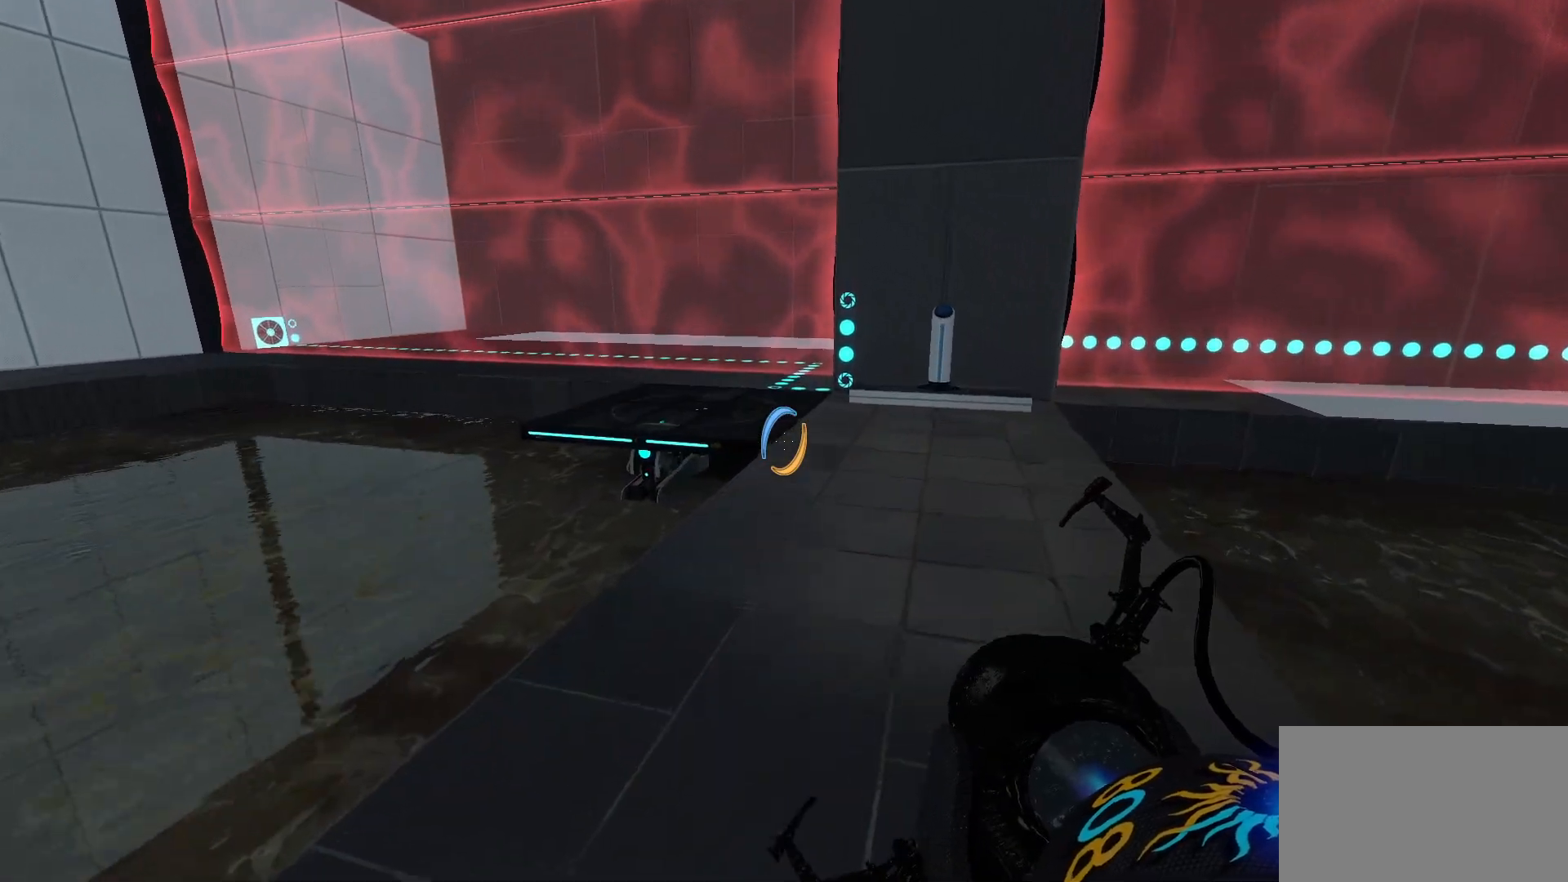
{"keys": ["w"], "mouse": [], "events": [[83, "d", "down"], [400, "d", "up"]]}
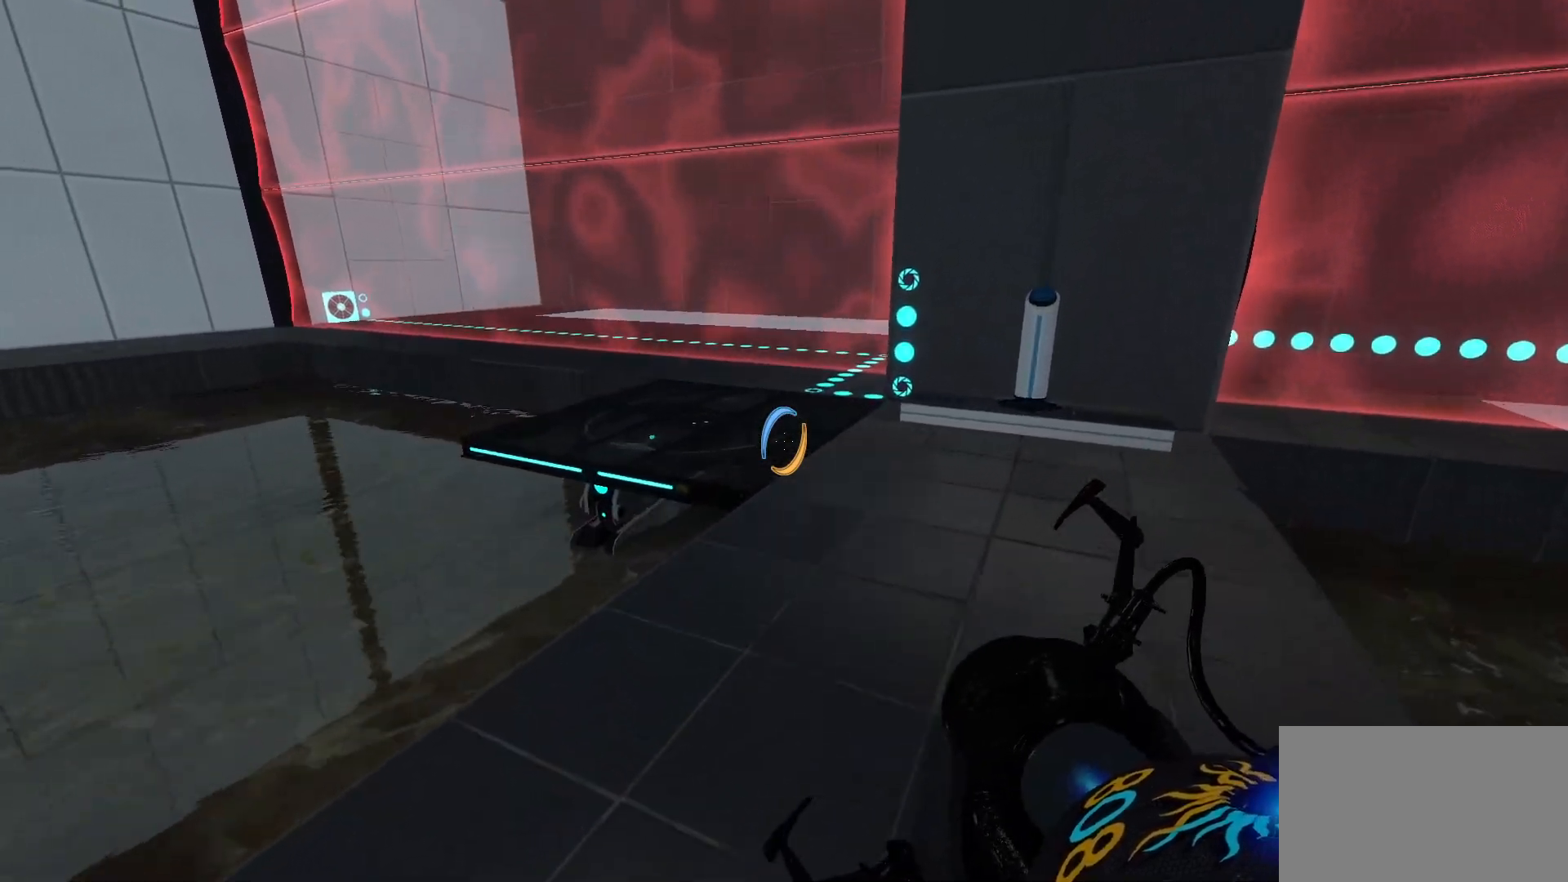
{"keys": ["d", "w"], "mouse": [], "events": [[333, "d", "down"]]}
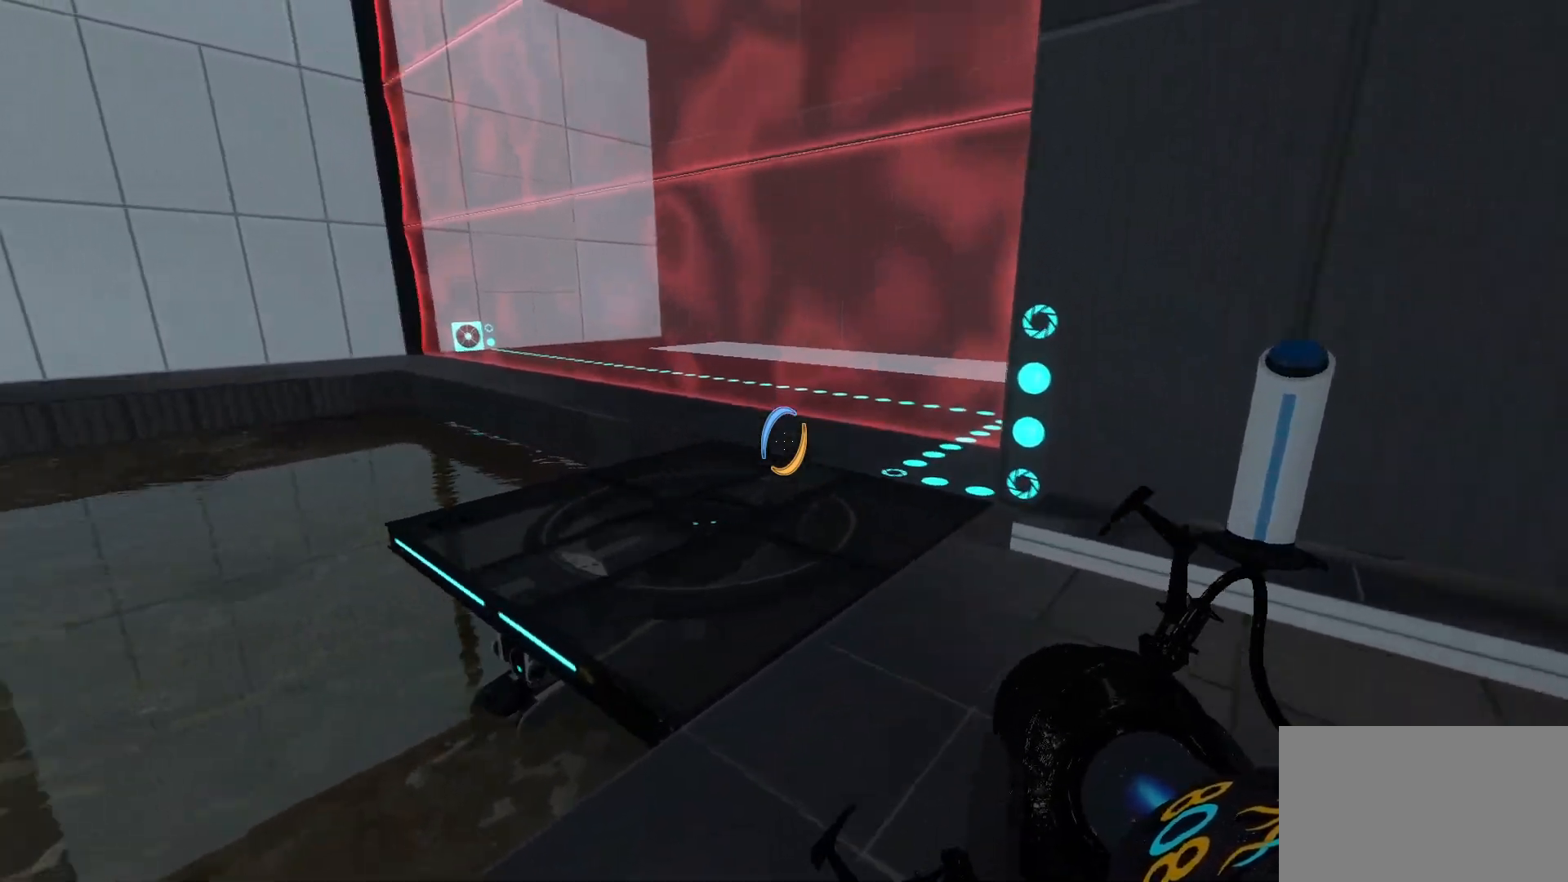
{"keys": [], "mouse": [], "events": [[100, "w", "up"], [150, "d", "up"]]}
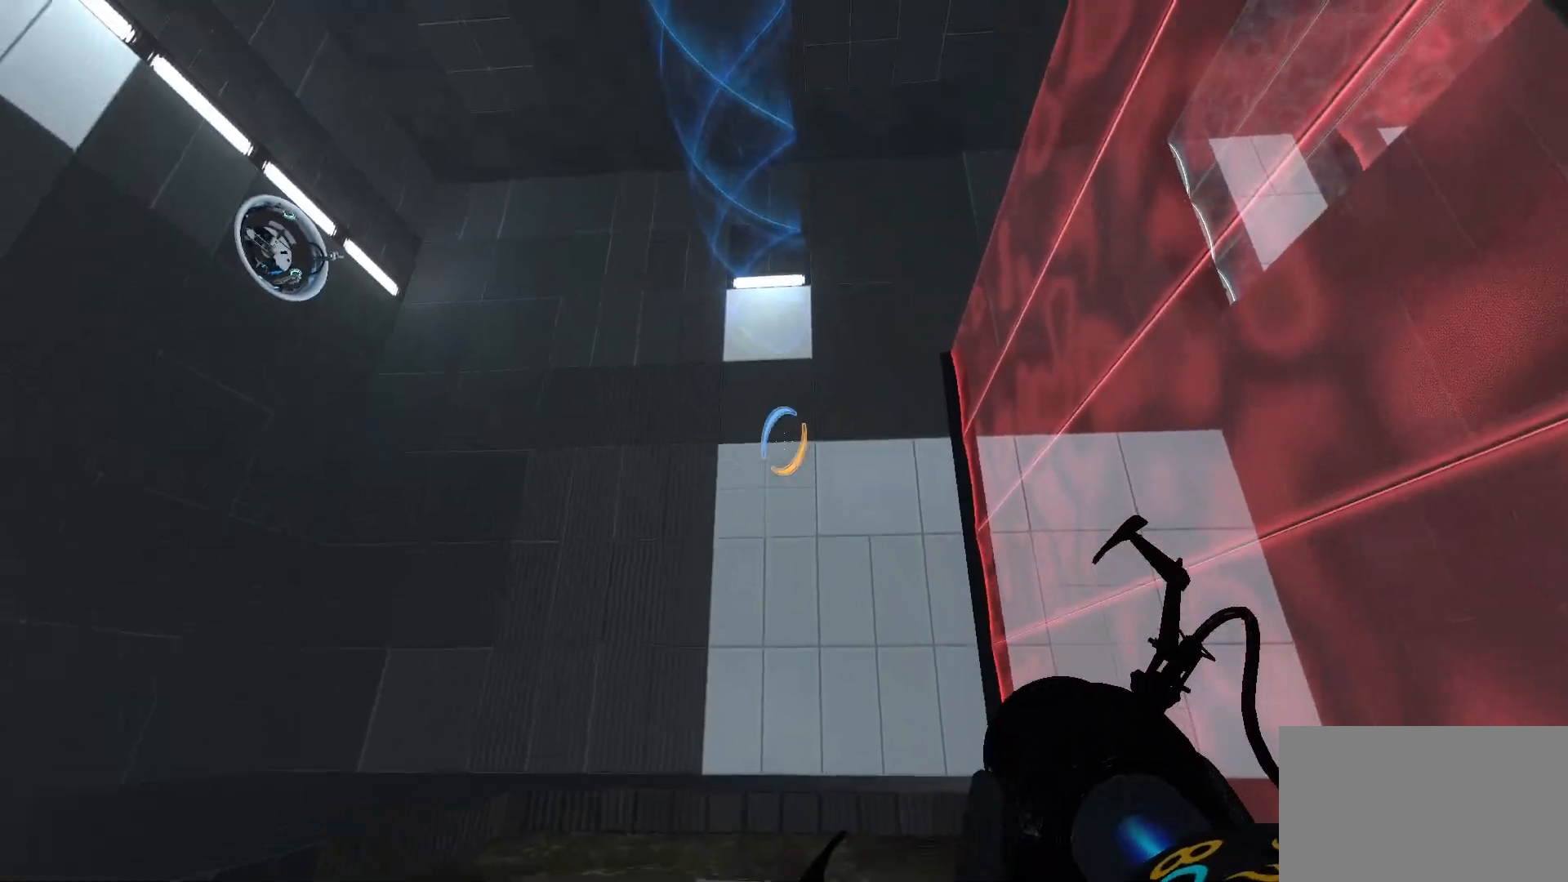
{"keys": [], "mouse": [], "events": []}
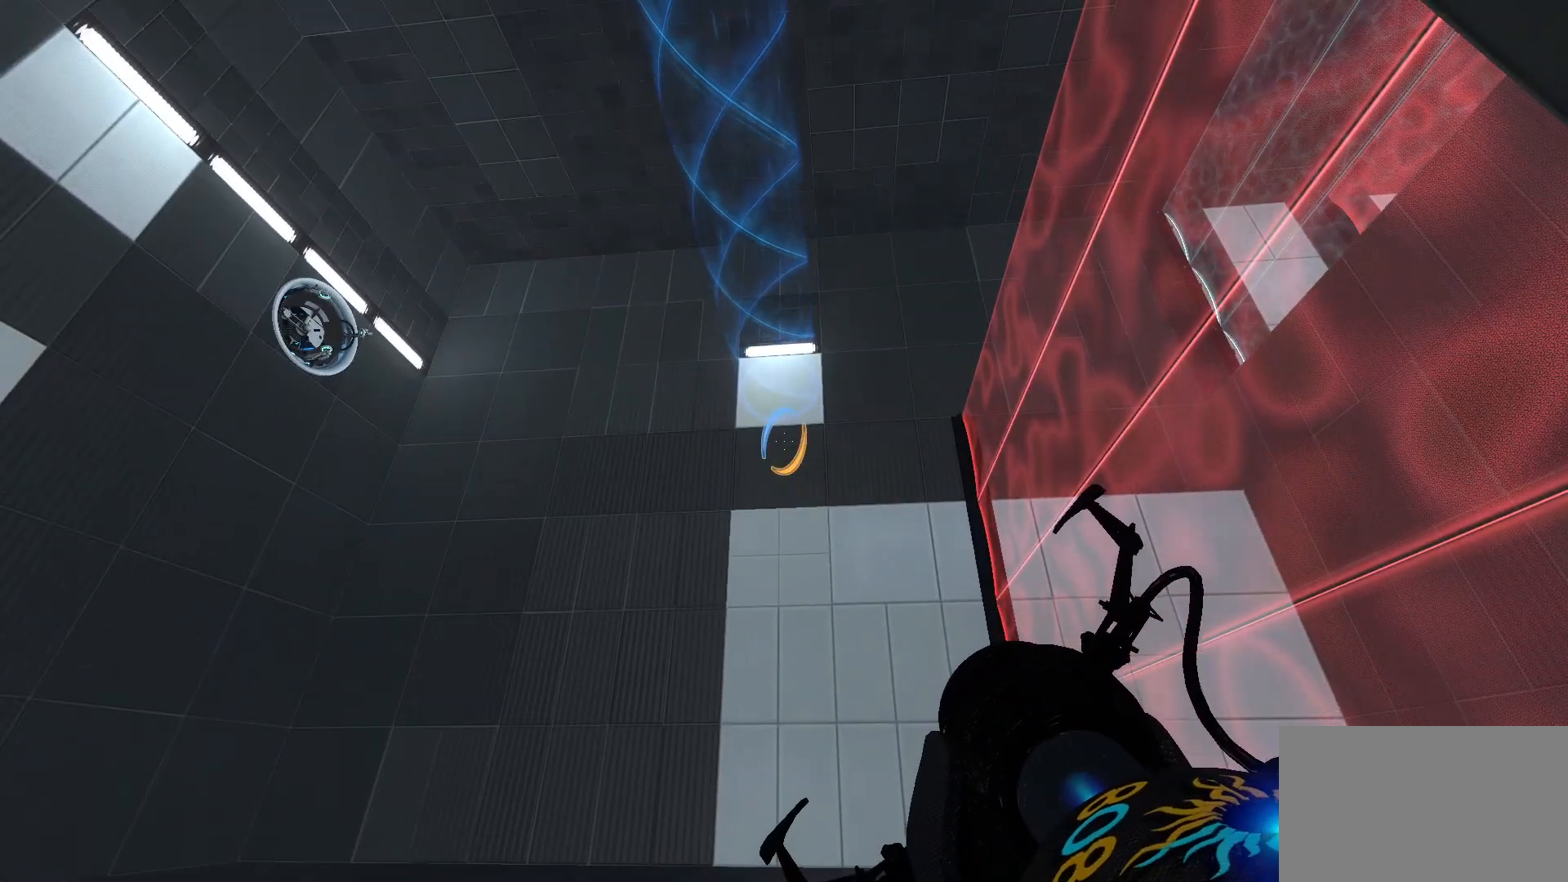
{"keys": [], "mouse": [], "events": []}
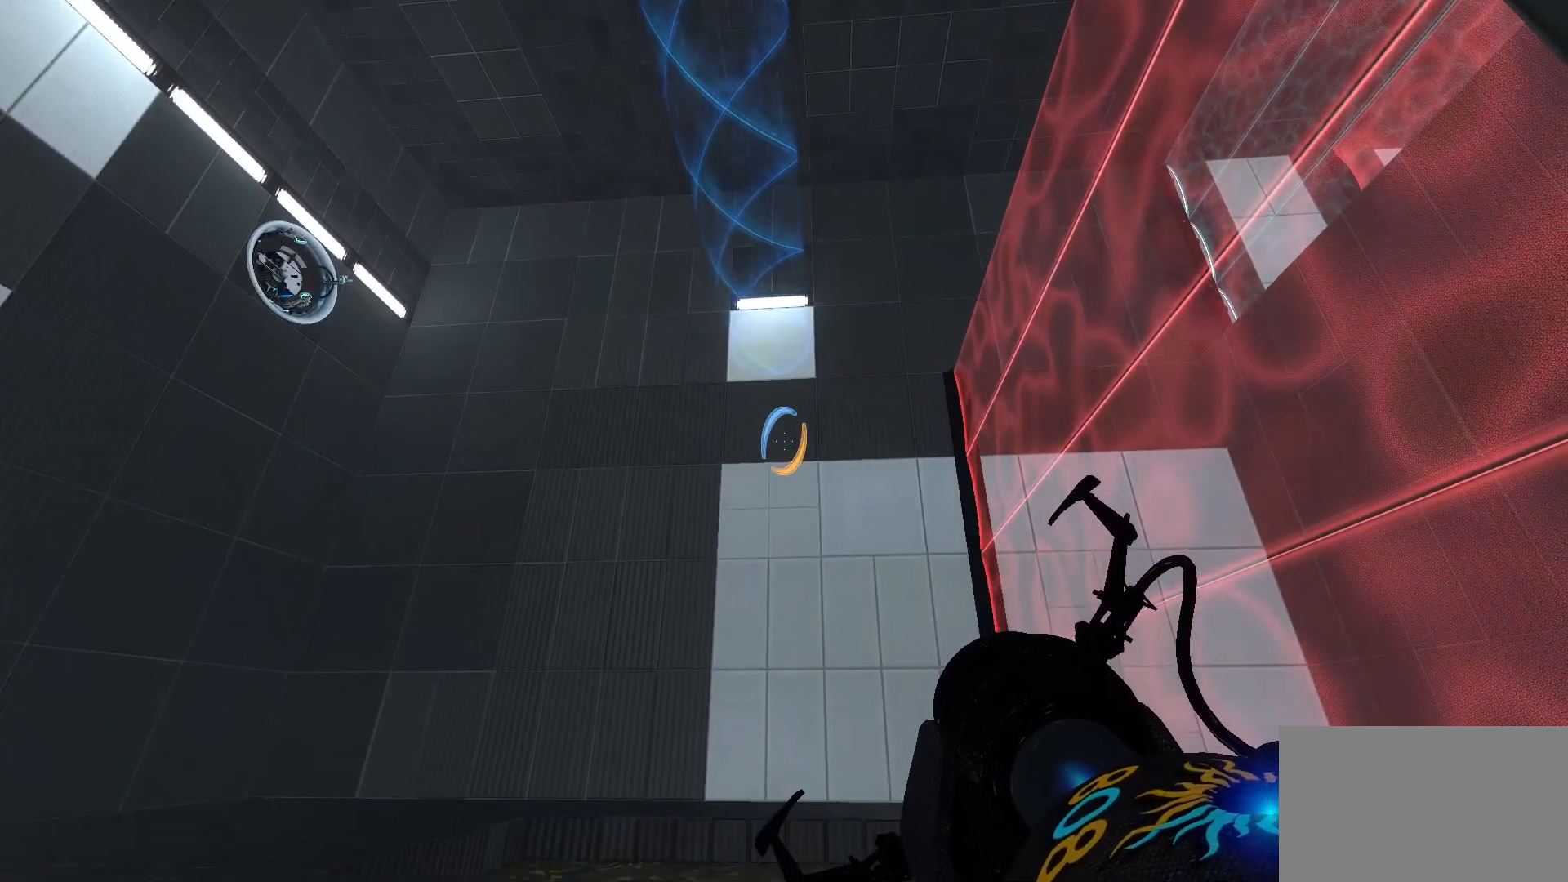
{"keys": [], "mouse": [], "events": []}